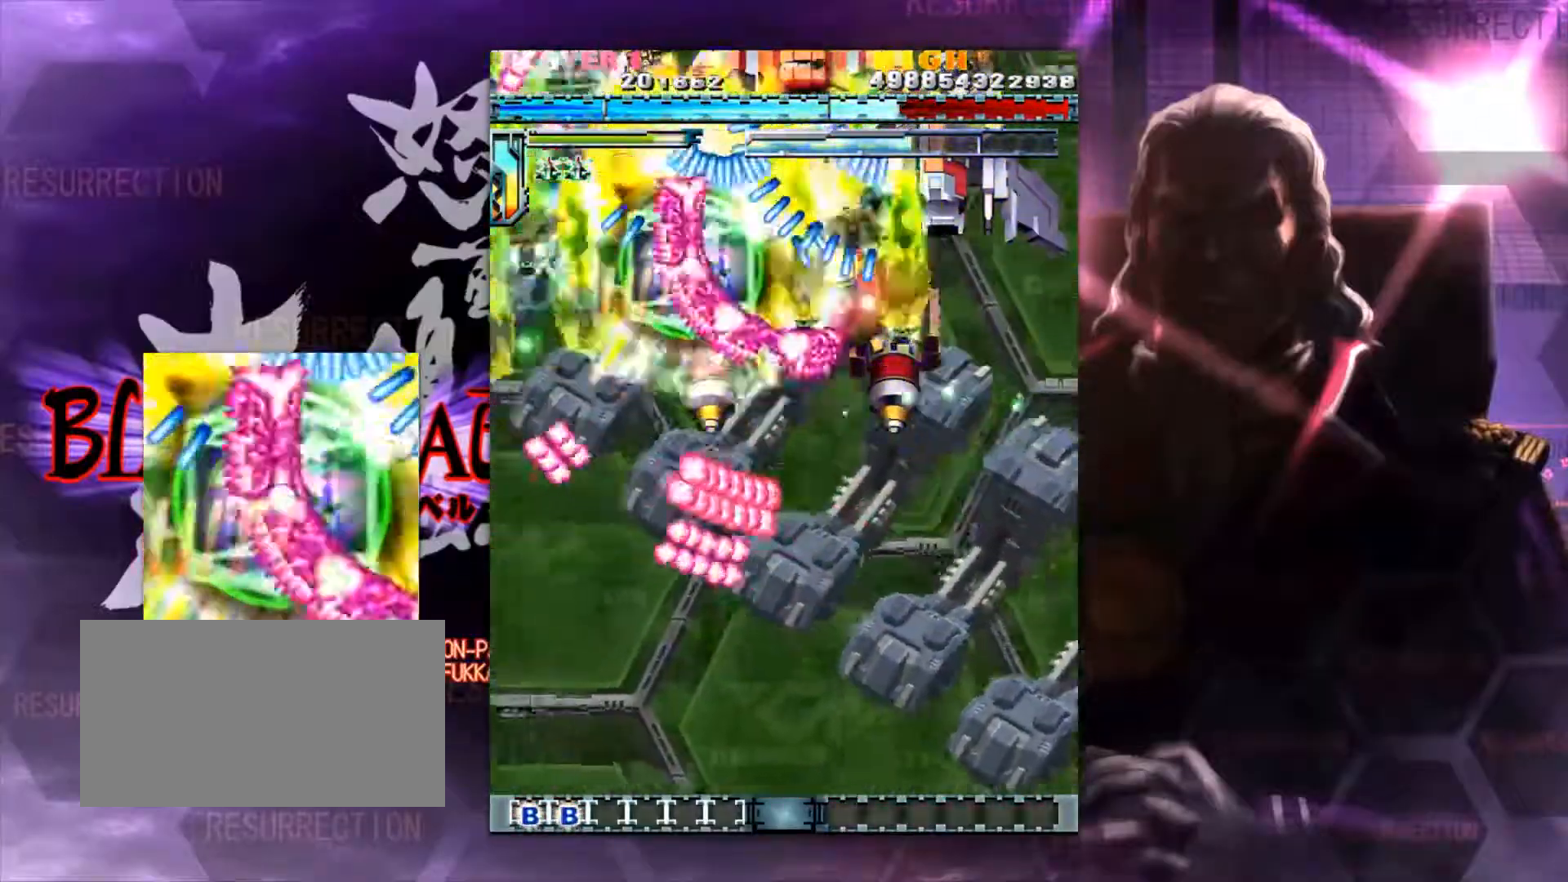
Gameplay with a controller (arcade stick); each line is a JSON object with the inputs held at the frame after it. "events" lists button and stick changes between this image and that frame as [ms after this image, input, new state], when the widget could be followed in between. Not read: L3 R3.
{"buttons": [], "left_stick": "center", "events": [[100, "left_stick", "center"], [200, "left_stick", "left"], [300, "left_stick", "center"], [400, "left_stick", "down-left"], [467, "left_stick", "center"]]}
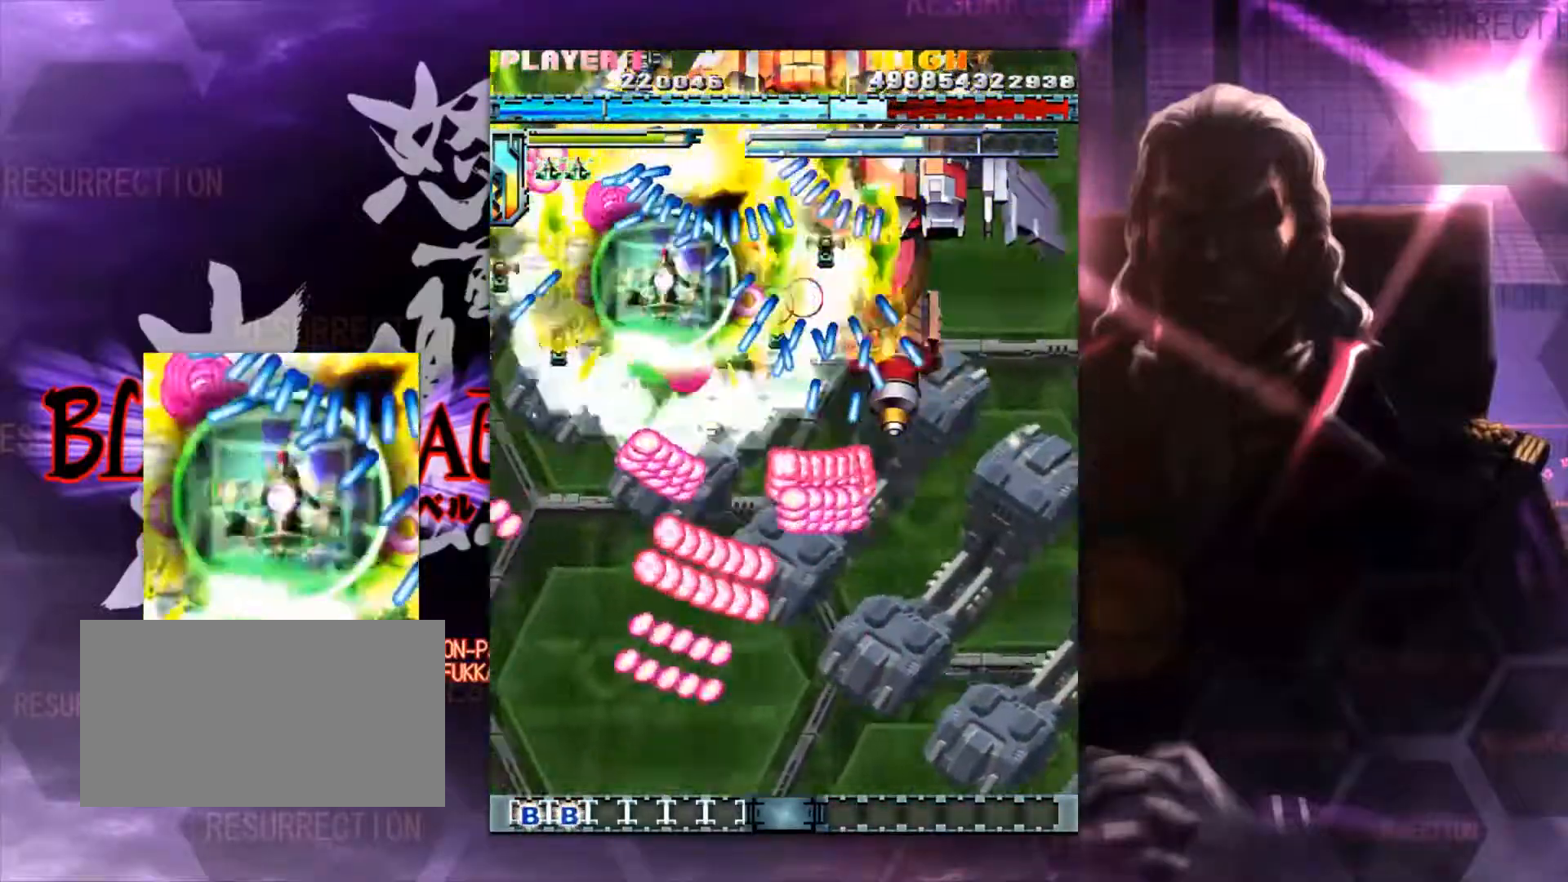
{"buttons": [], "left_stick": "center", "events": [[100, "left_stick", "down-left"], [300, "left_stick", "down"], [467, "left_stick", "center"]]}
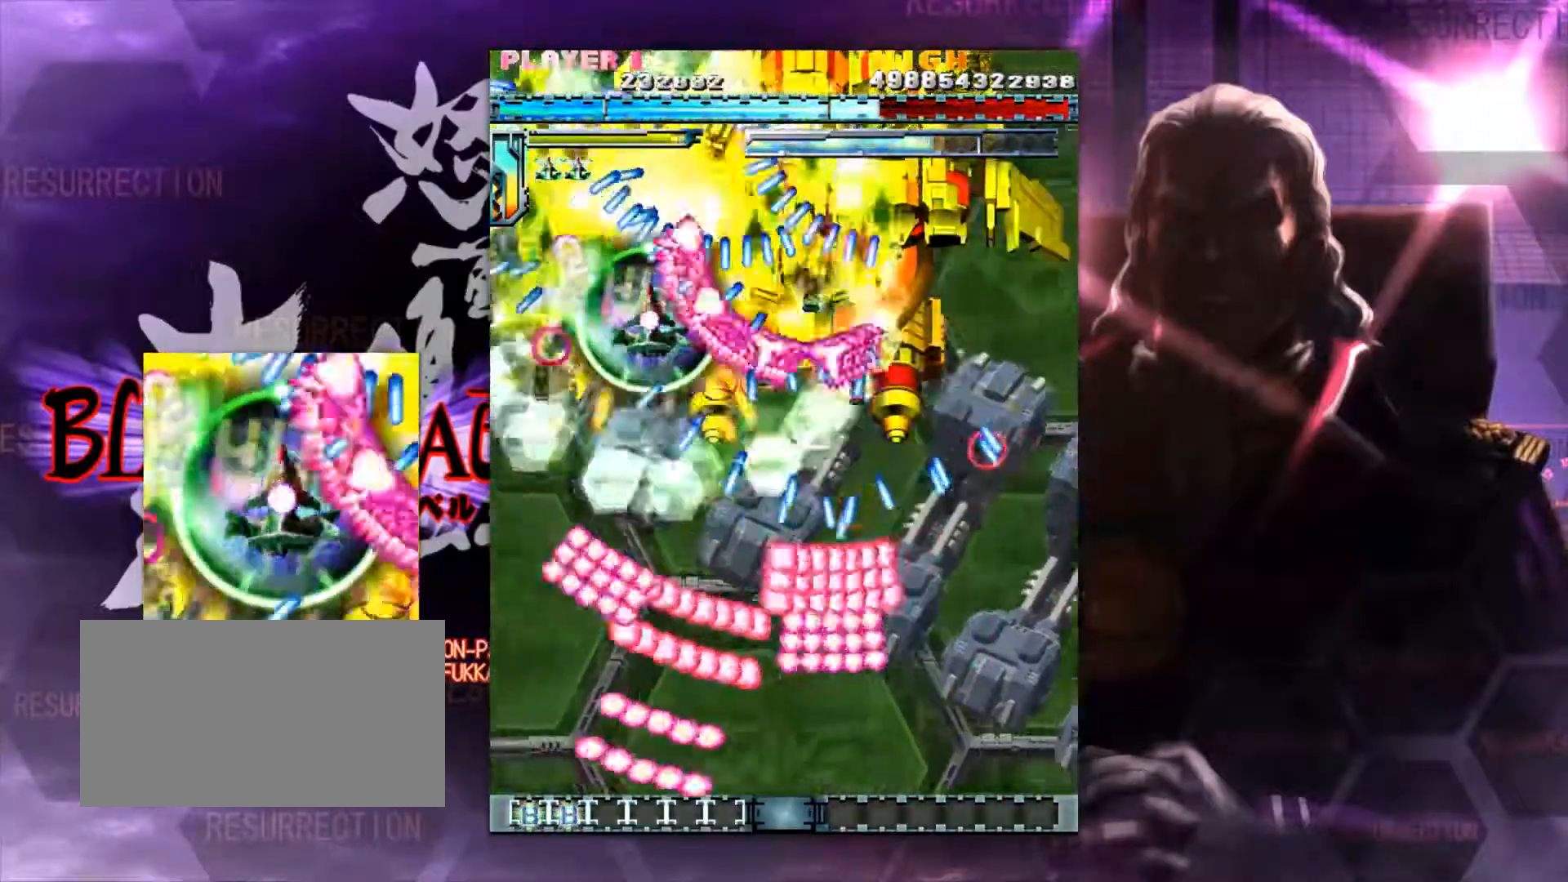
{"buttons": [], "left_stick": "up-right", "events": [[67, "left_stick", "left"], [250, "left_stick", "right"], [350, "left_stick", "up-right"]]}
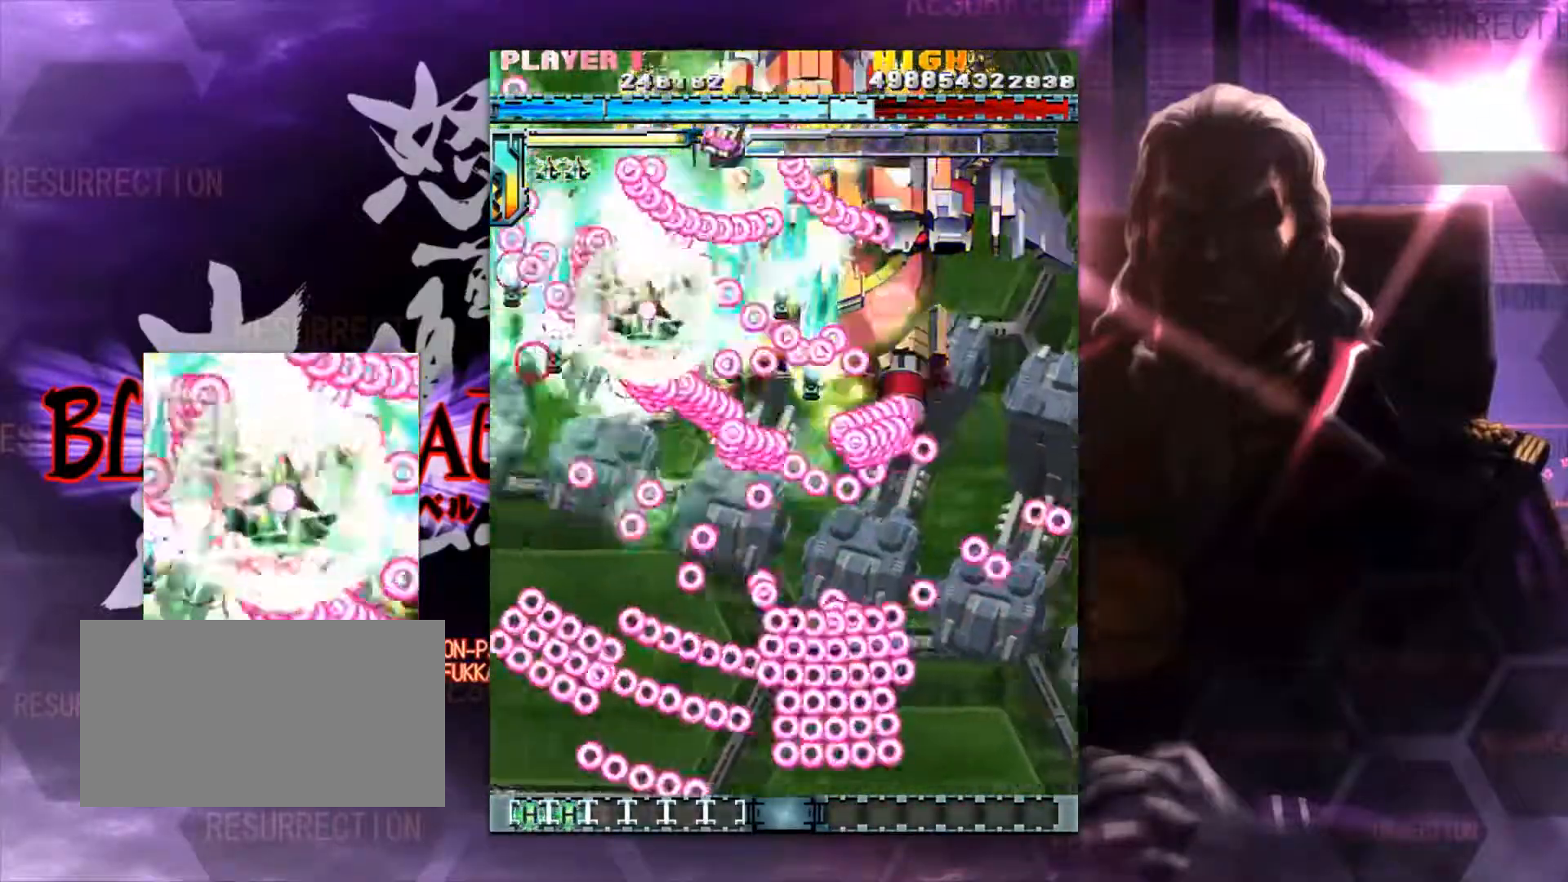
{"buttons": [], "left_stick": "up-right", "events": []}
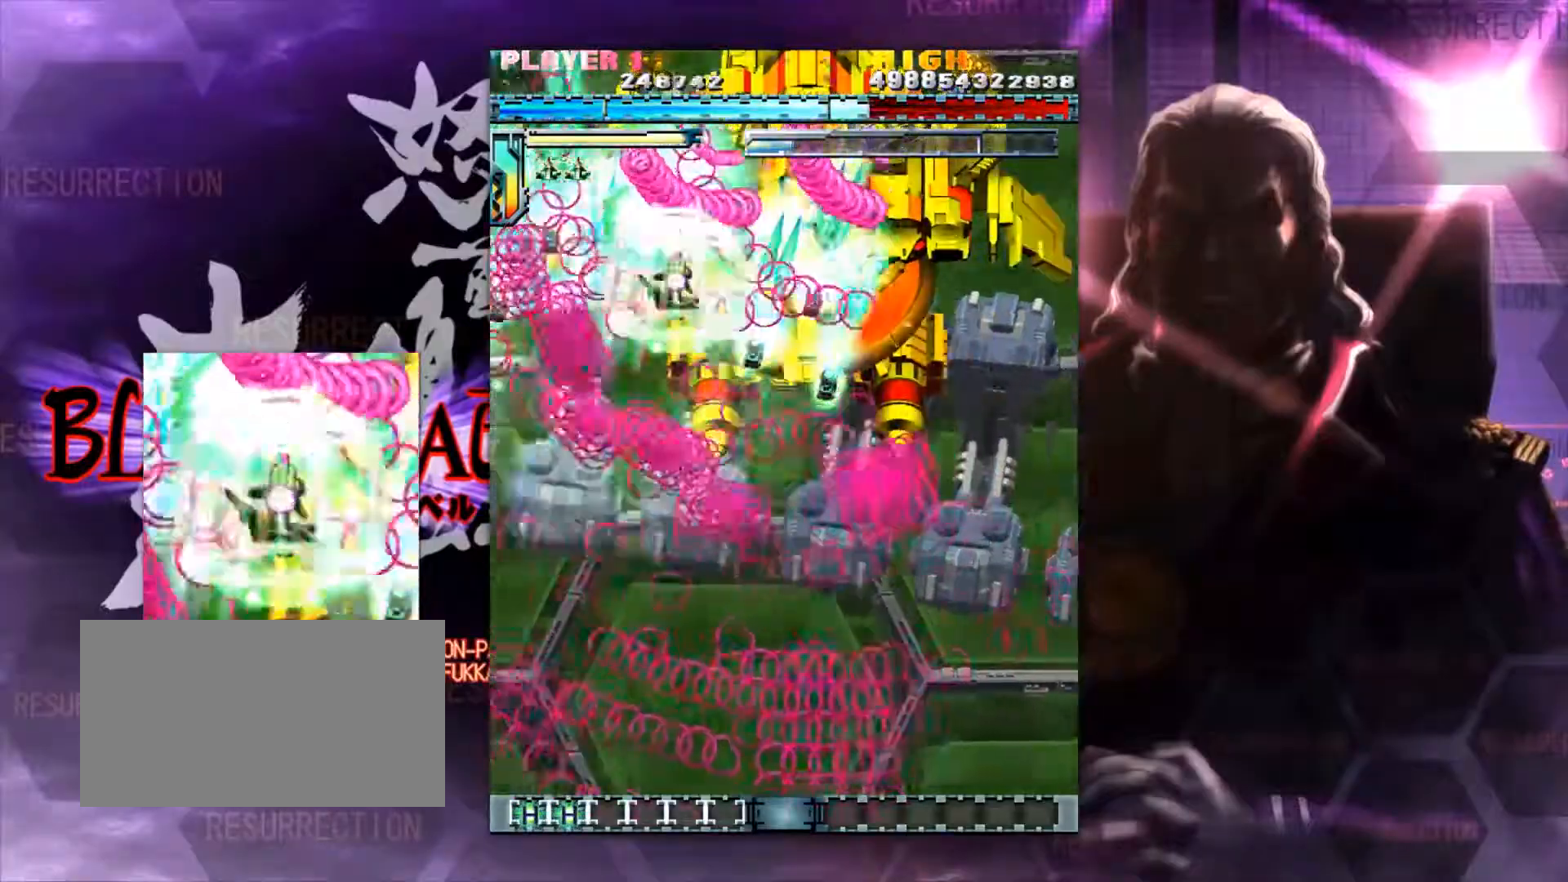
{"buttons": [], "left_stick": "center", "events": [[367, "left_stick", "center"]]}
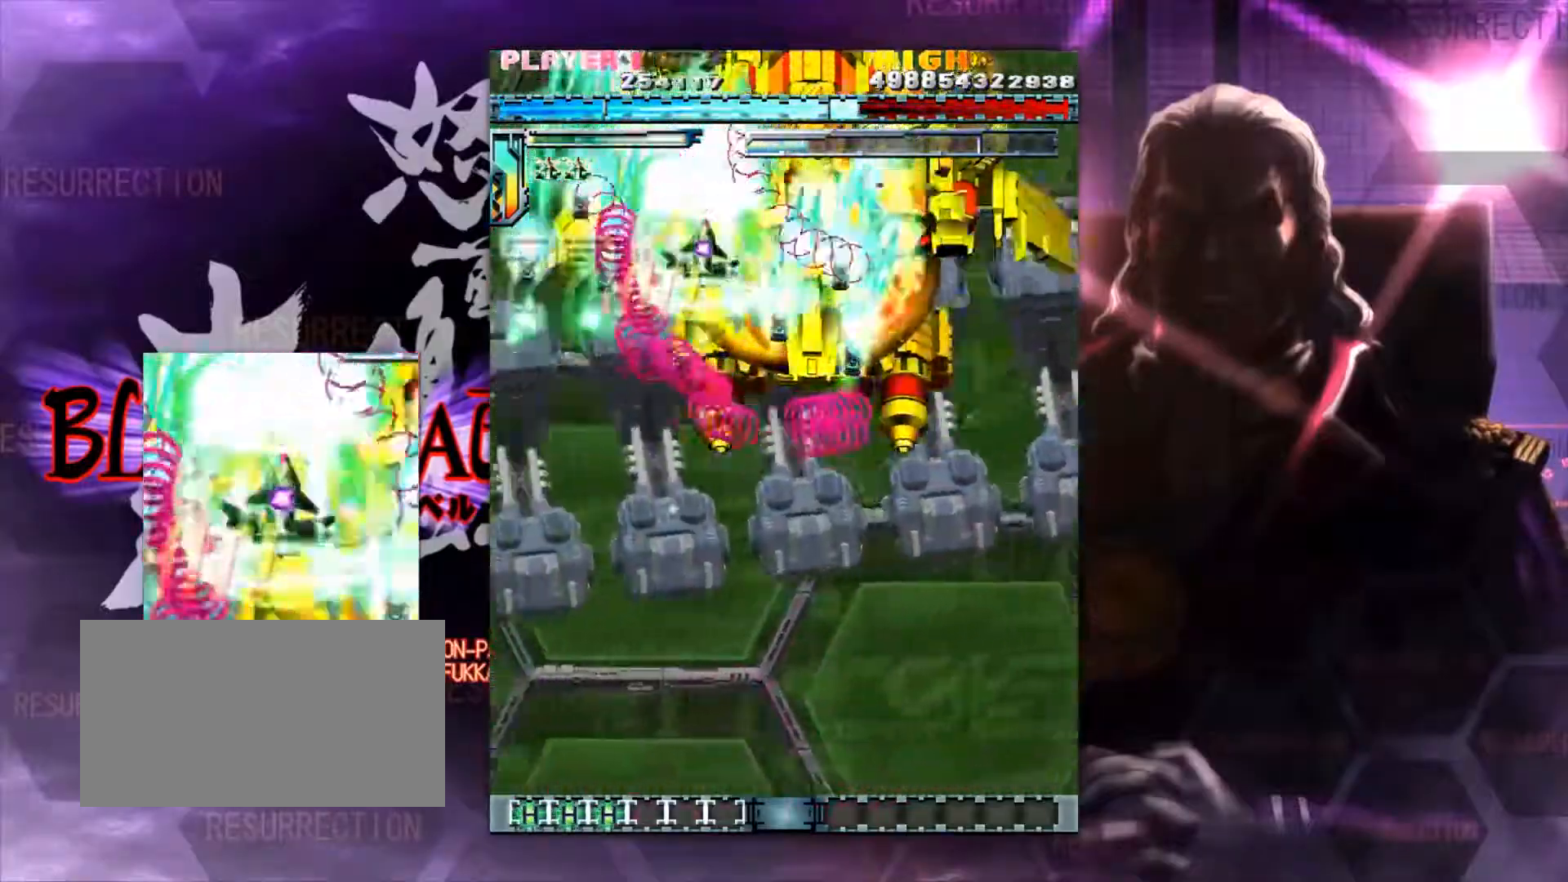
{"buttons": [], "left_stick": "center", "events": []}
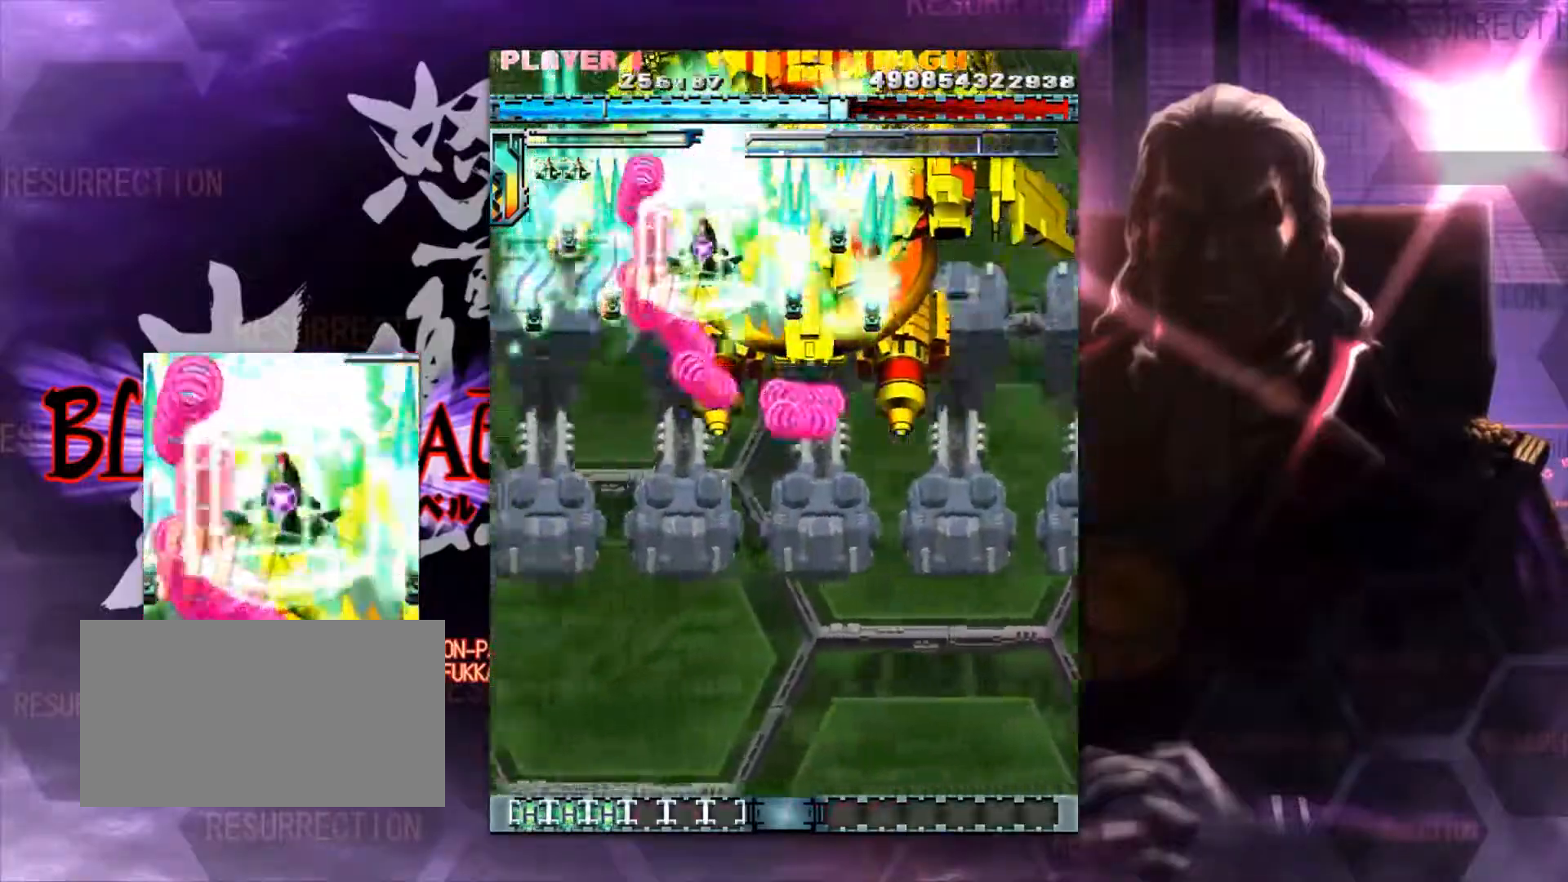
{"buttons": [], "left_stick": "down", "events": [[50, "left_stick", "left"], [200, "left_stick", "center"], [333, "left_stick", "down-left"], [483, "left_stick", "down"]]}
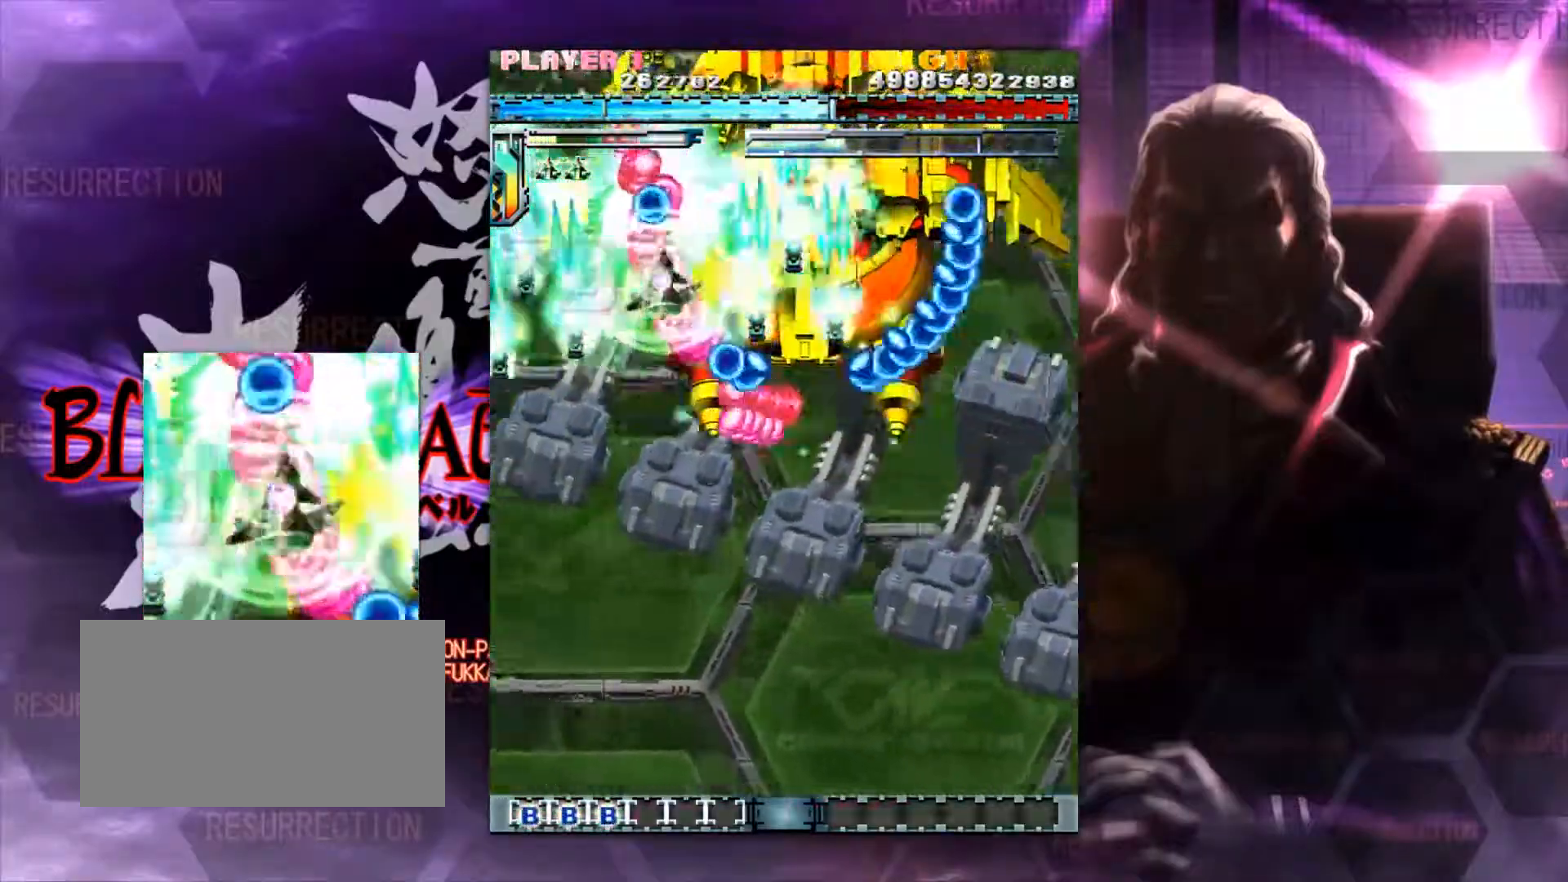
{"buttons": [], "left_stick": "down-right", "events": [[117, "left_stick", "down-left"], [333, "left_stick", "down"], [500, "left_stick", "down-right"]]}
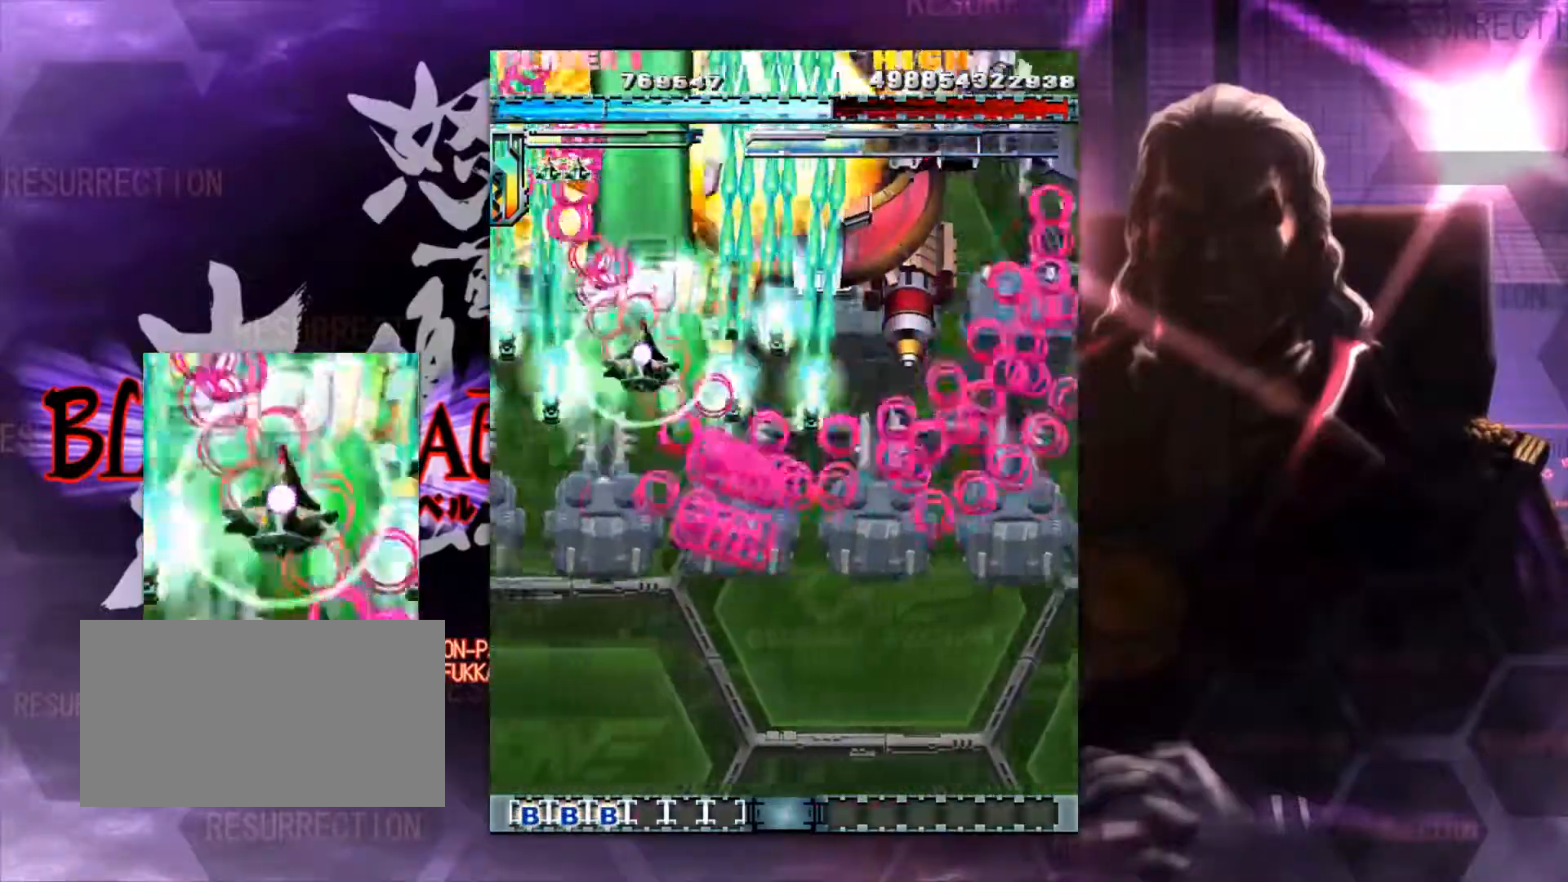
{"buttons": [], "left_stick": "up-right", "events": [[100, "left_stick", "right"], [500, "left_stick", "up-right"]]}
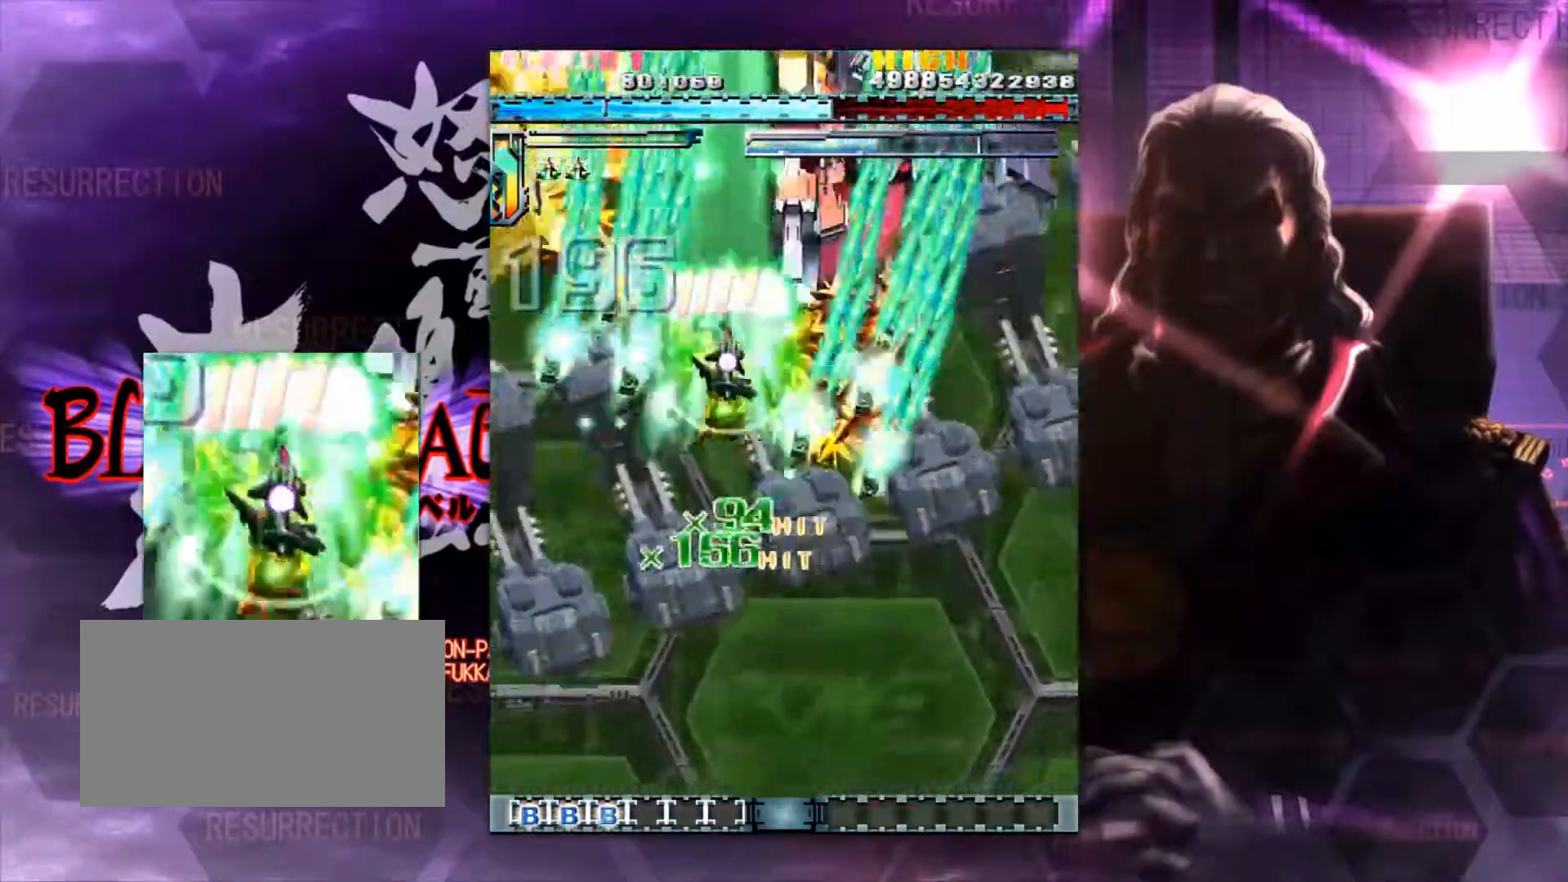
{"buttons": [], "left_stick": "center", "events": [[217, "left_stick", "center"], [400, "left_stick", "right"], [483, "left_stick", "center"]]}
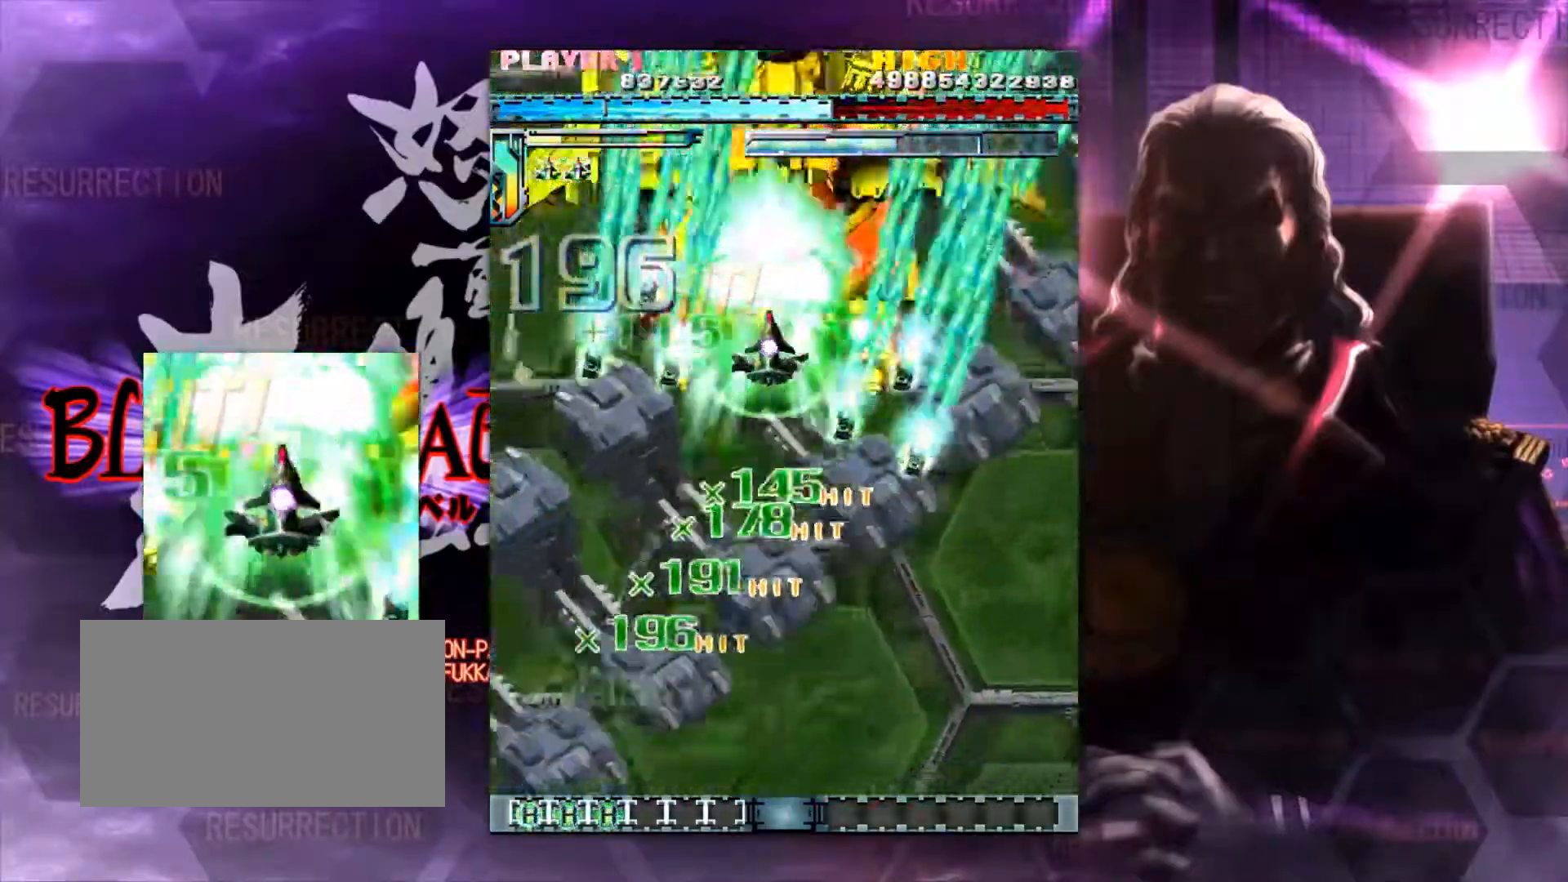
{"buttons": [], "left_stick": "down", "events": [[100, "left_stick", "down"], [167, "left_stick", "center"], [283, "left_stick", "down"], [383, "left_stick", "center"], [483, "left_stick", "down"]]}
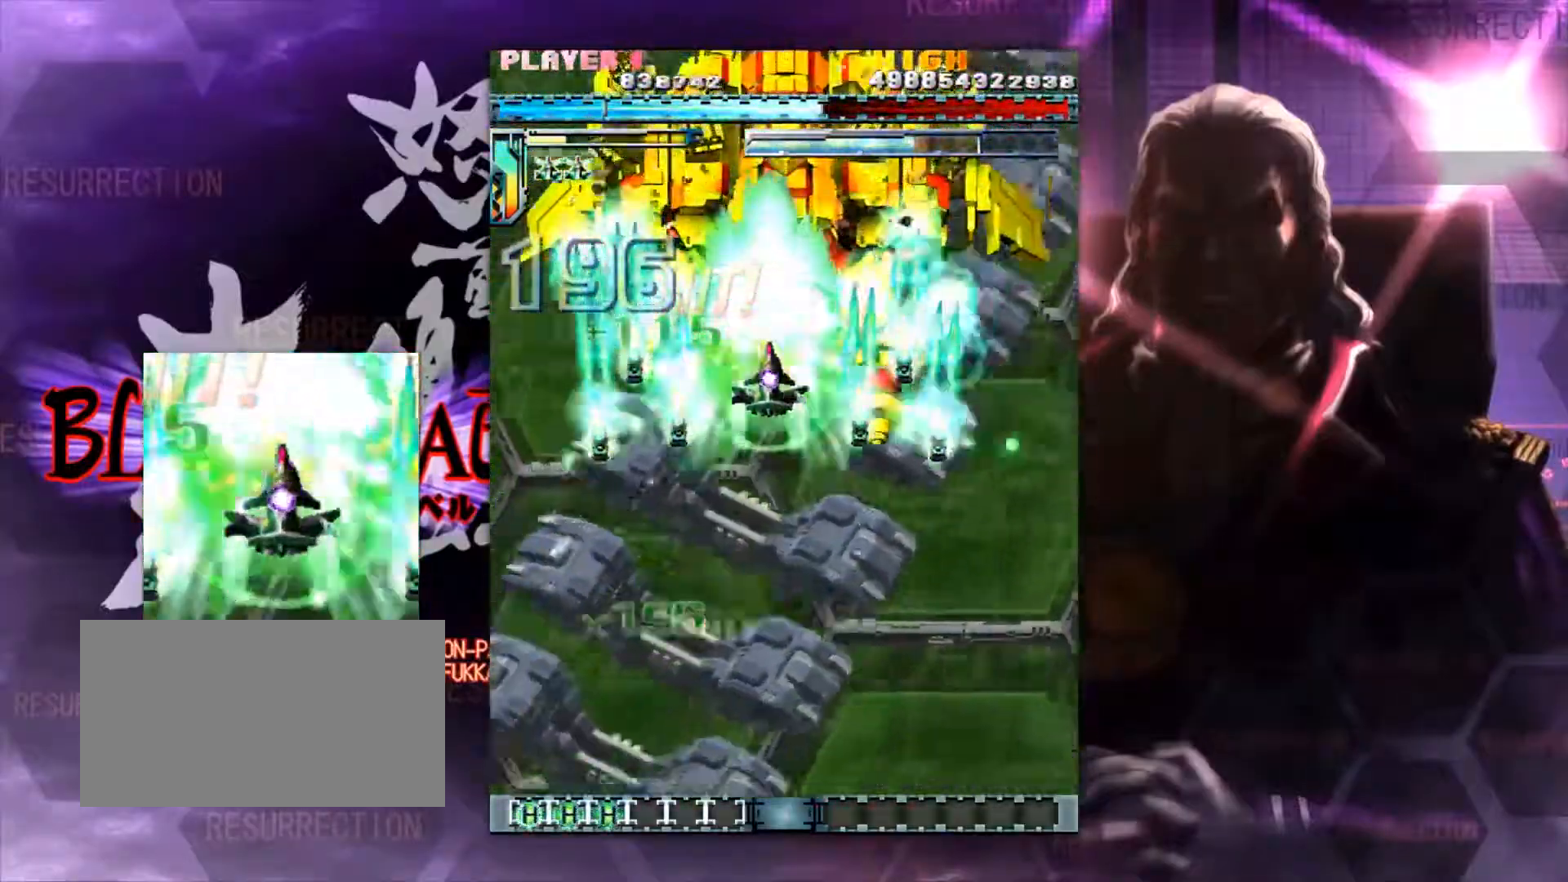
{"buttons": [], "left_stick": "center", "events": [[50, "left_stick", "center"], [167, "left_stick", "down"], [233, "left_stick", "center"]]}
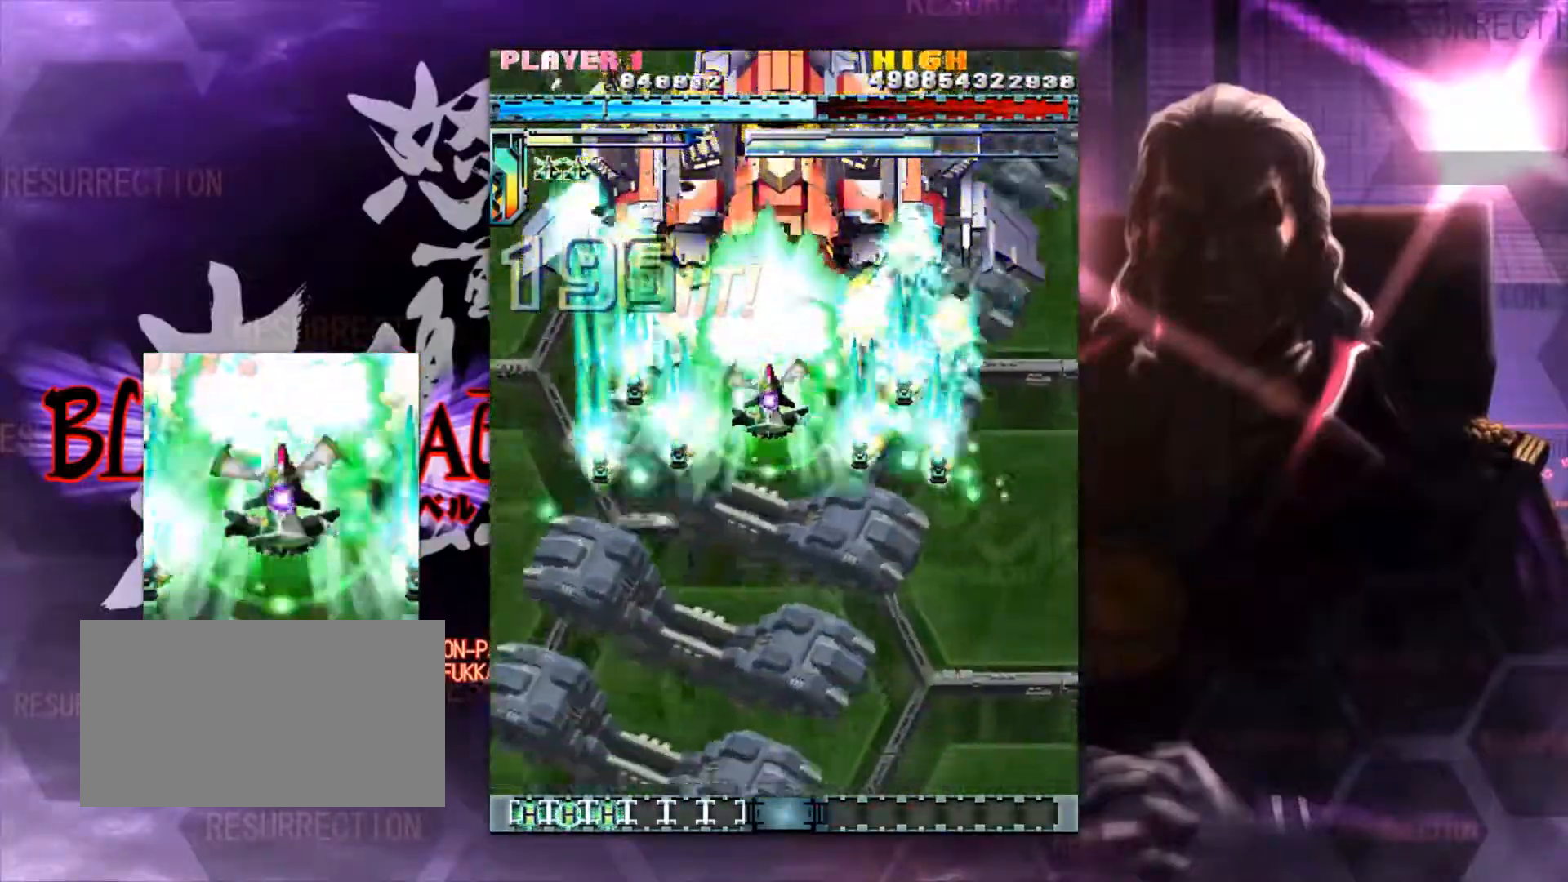
{"buttons": [], "left_stick": "center", "events": [[33, "left_stick", "down"], [117, "left_stick", "center"], [217, "left_stick", "down"], [283, "left_stick", "center"], [383, "left_stick", "down"], [450, "left_stick", "center"]]}
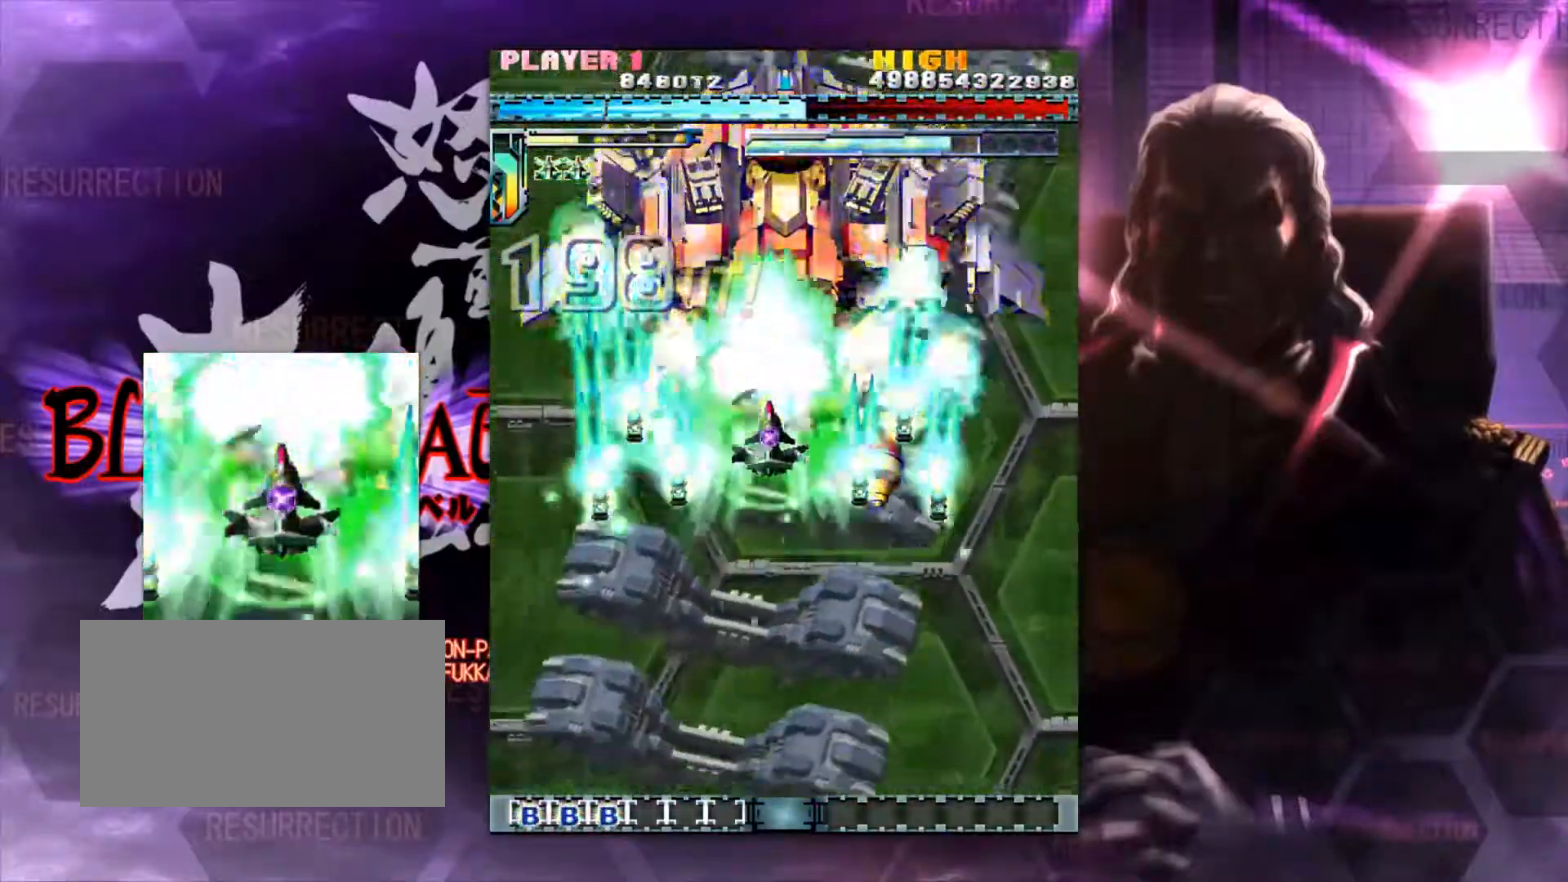
{"buttons": [], "left_stick": "center", "events": [[33, "left_stick", "down"], [117, "left_stick", "center"], [200, "left_stick", "down"], [367, "left_stick", "right"], [483, "left_stick", "center"]]}
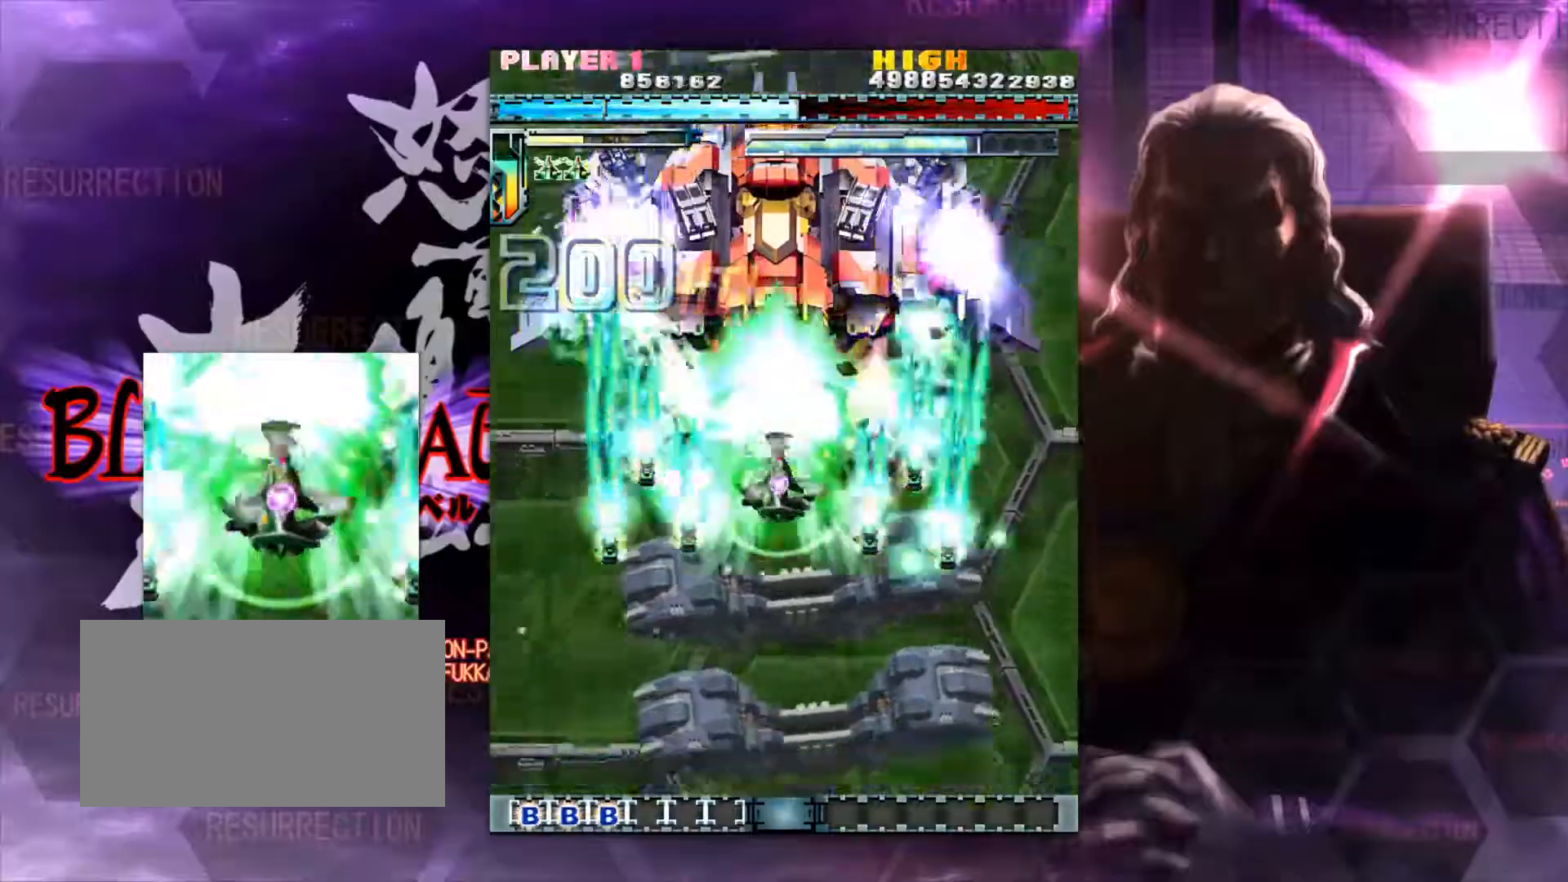
{"buttons": [], "left_stick": "left", "events": [[267, "left_stick", "left"], [333, "left_stick", "center"], [467, "left_stick", "left"]]}
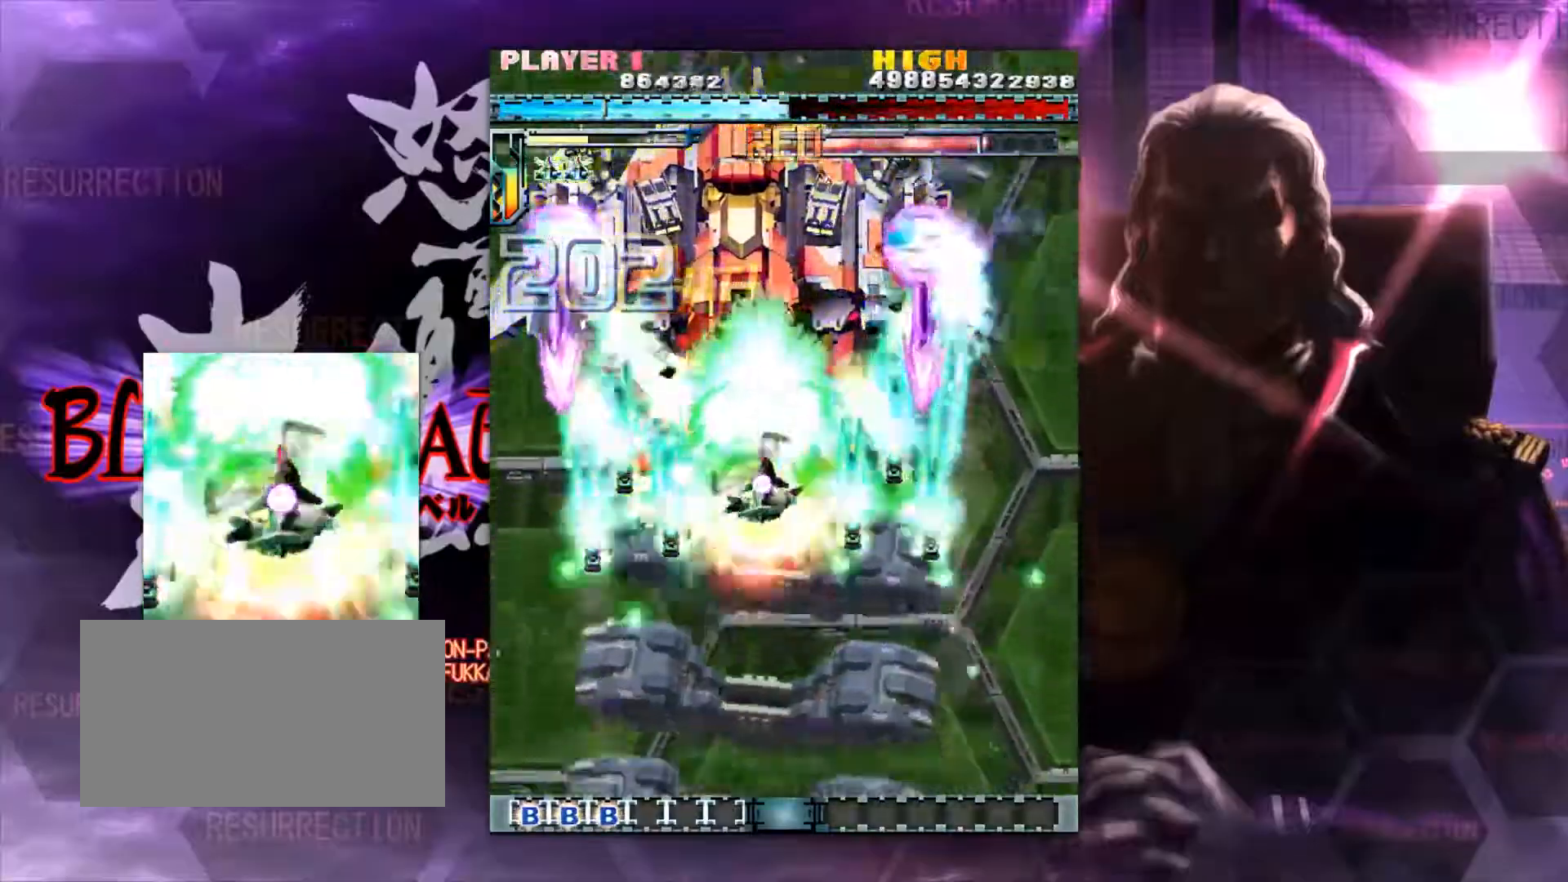
{"buttons": [], "left_stick": "center", "events": [[67, "left_stick", "center"], [183, "left_stick", "left"], [233, "left_stick", "center"], [417, "left_stick", "left"], [467, "left_stick", "center"]]}
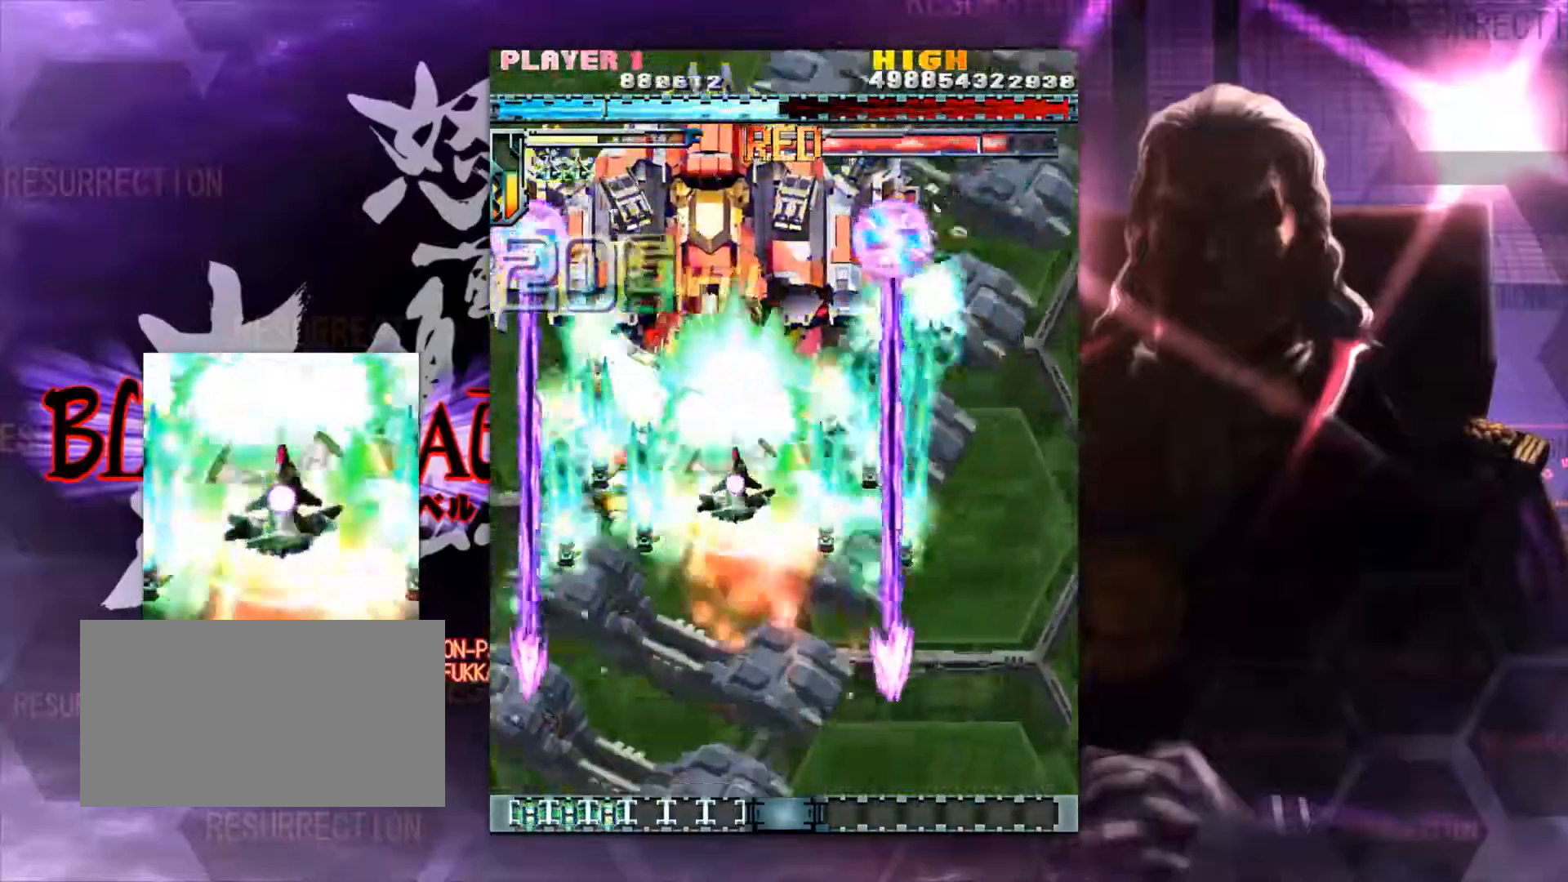
{"buttons": [], "left_stick": "down-right", "events": [[283, "left_stick", "right"], [383, "left_stick", "center"], [483, "left_stick", "down-right"]]}
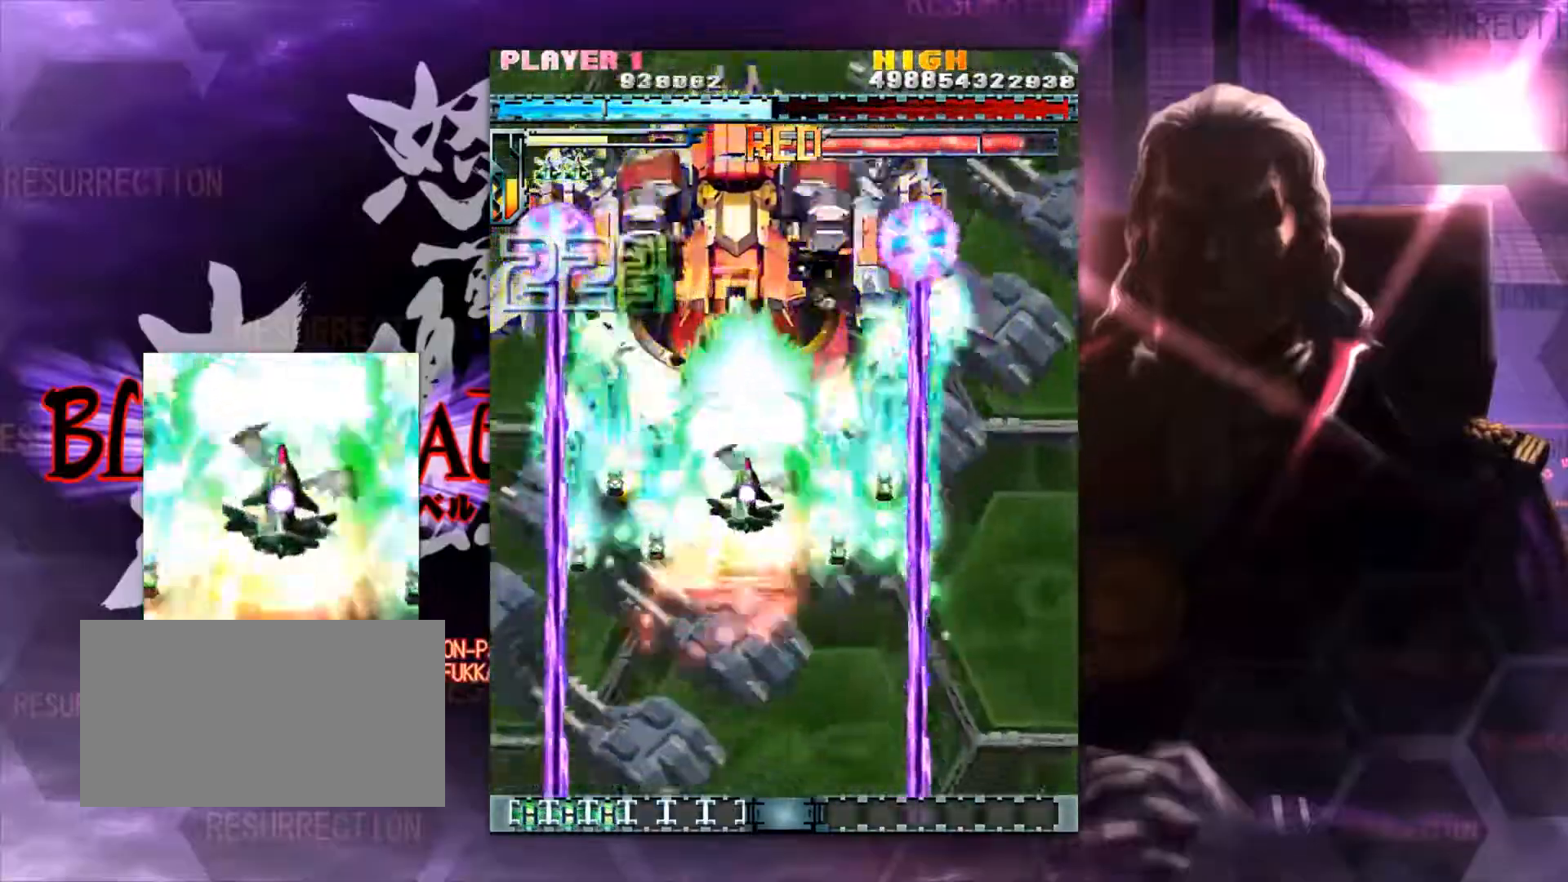
{"buttons": [], "left_stick": "right", "events": [[50, "left_stick", "center"], [150, "left_stick", "right"], [217, "left_stick", "center"], [333, "left_stick", "right"], [383, "left_stick", "center"], [483, "left_stick", "right"]]}
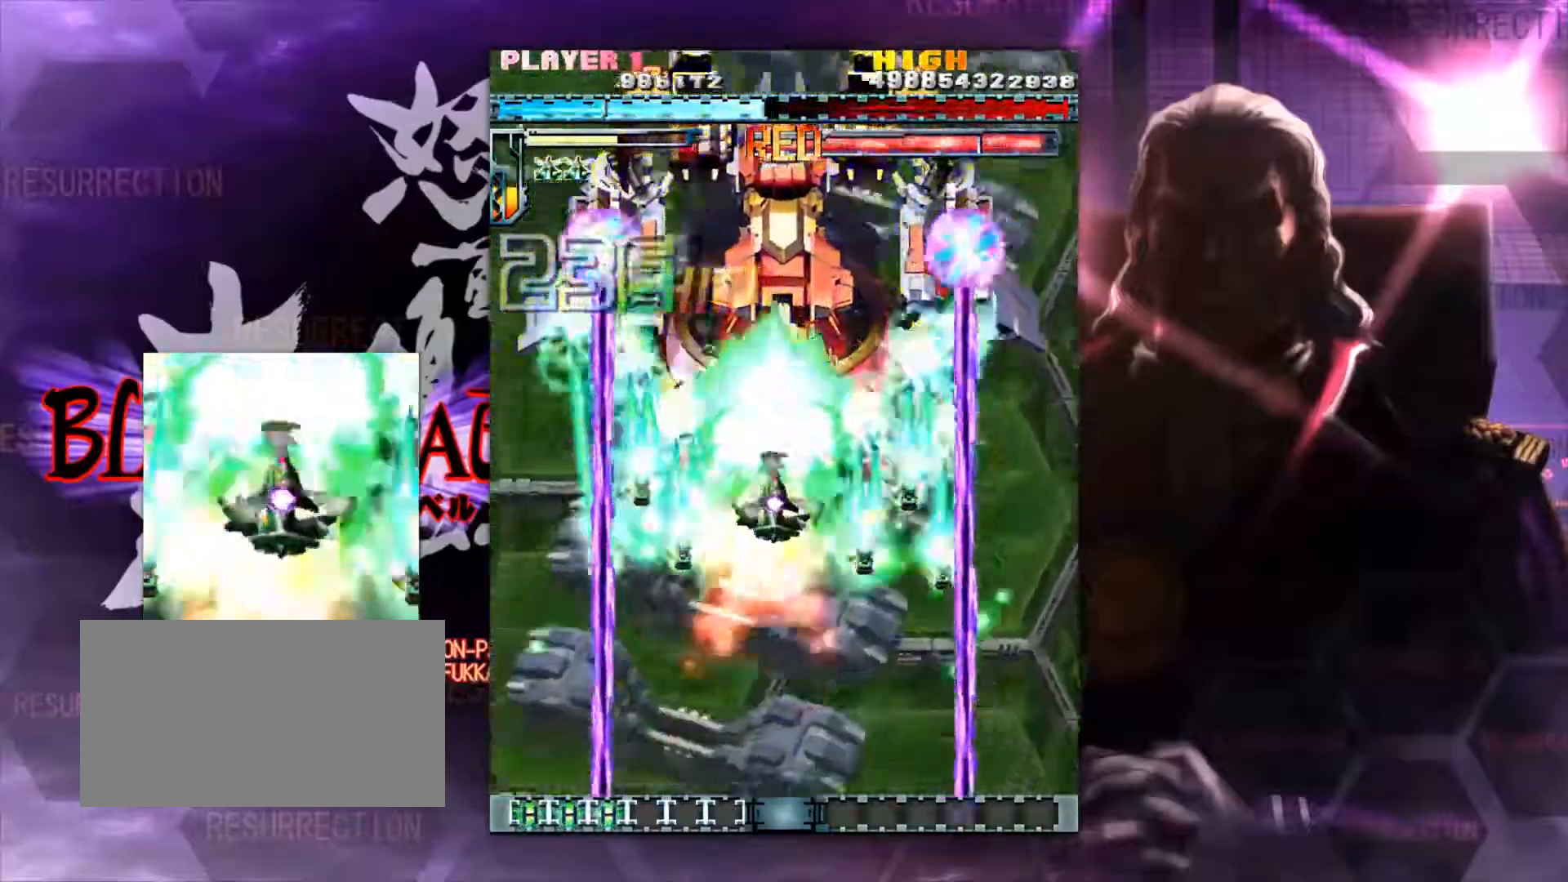
{"buttons": [], "left_stick": "down-right", "events": [[50, "left_stick", "center"], [133, "left_stick", "right"], [217, "left_stick", "center"], [317, "left_stick", "down-right"], [383, "left_stick", "center"], [500, "left_stick", "down-right"]]}
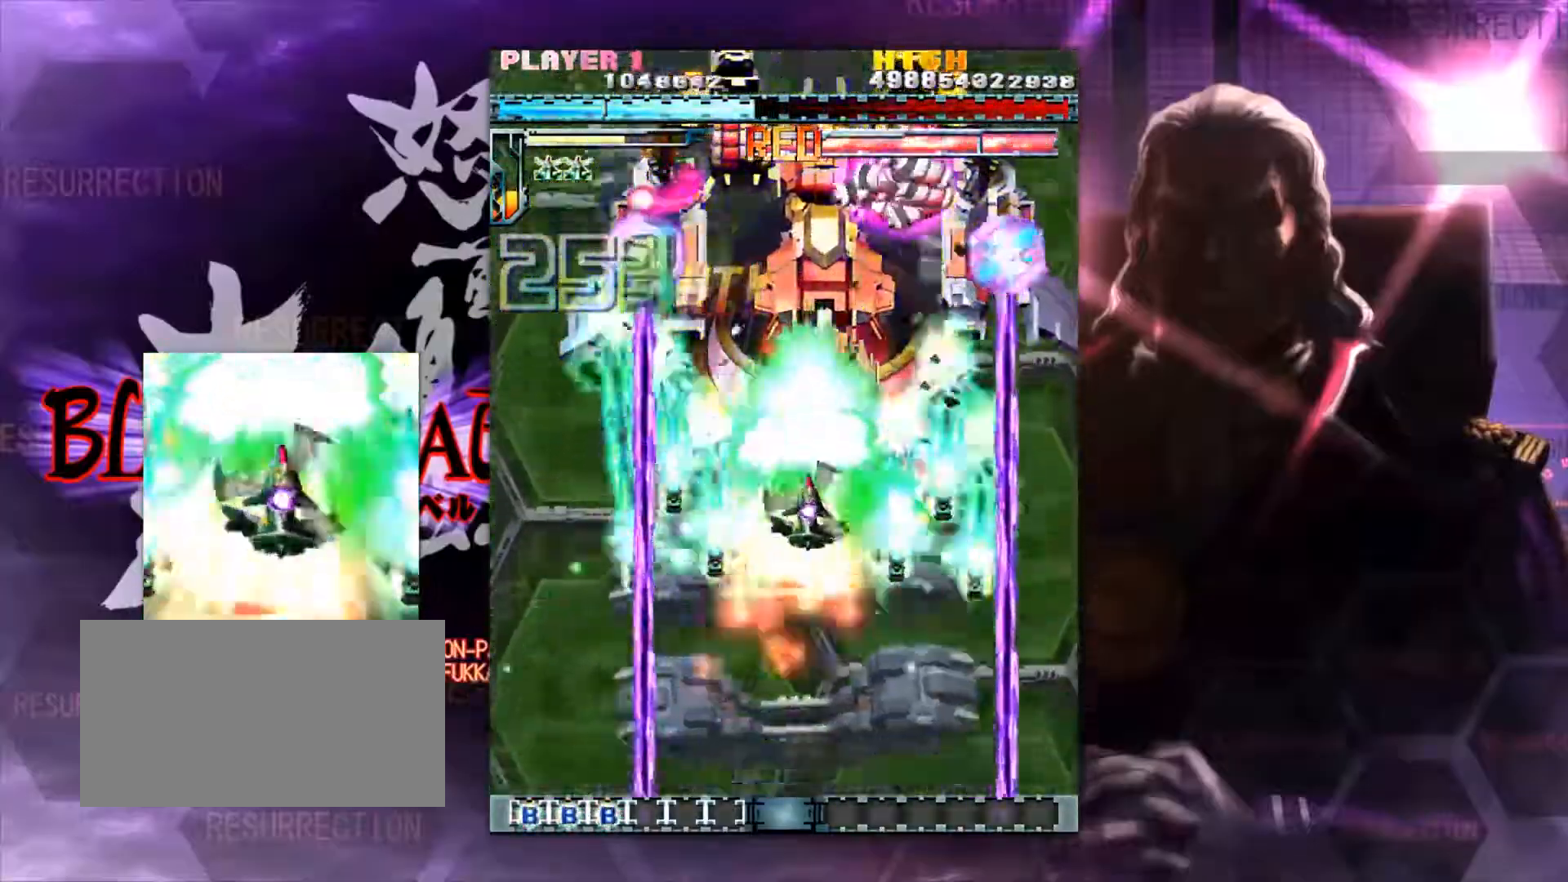
{"buttons": [], "left_stick": "down", "events": [[50, "left_stick", "center"], [150, "left_stick", "down"]]}
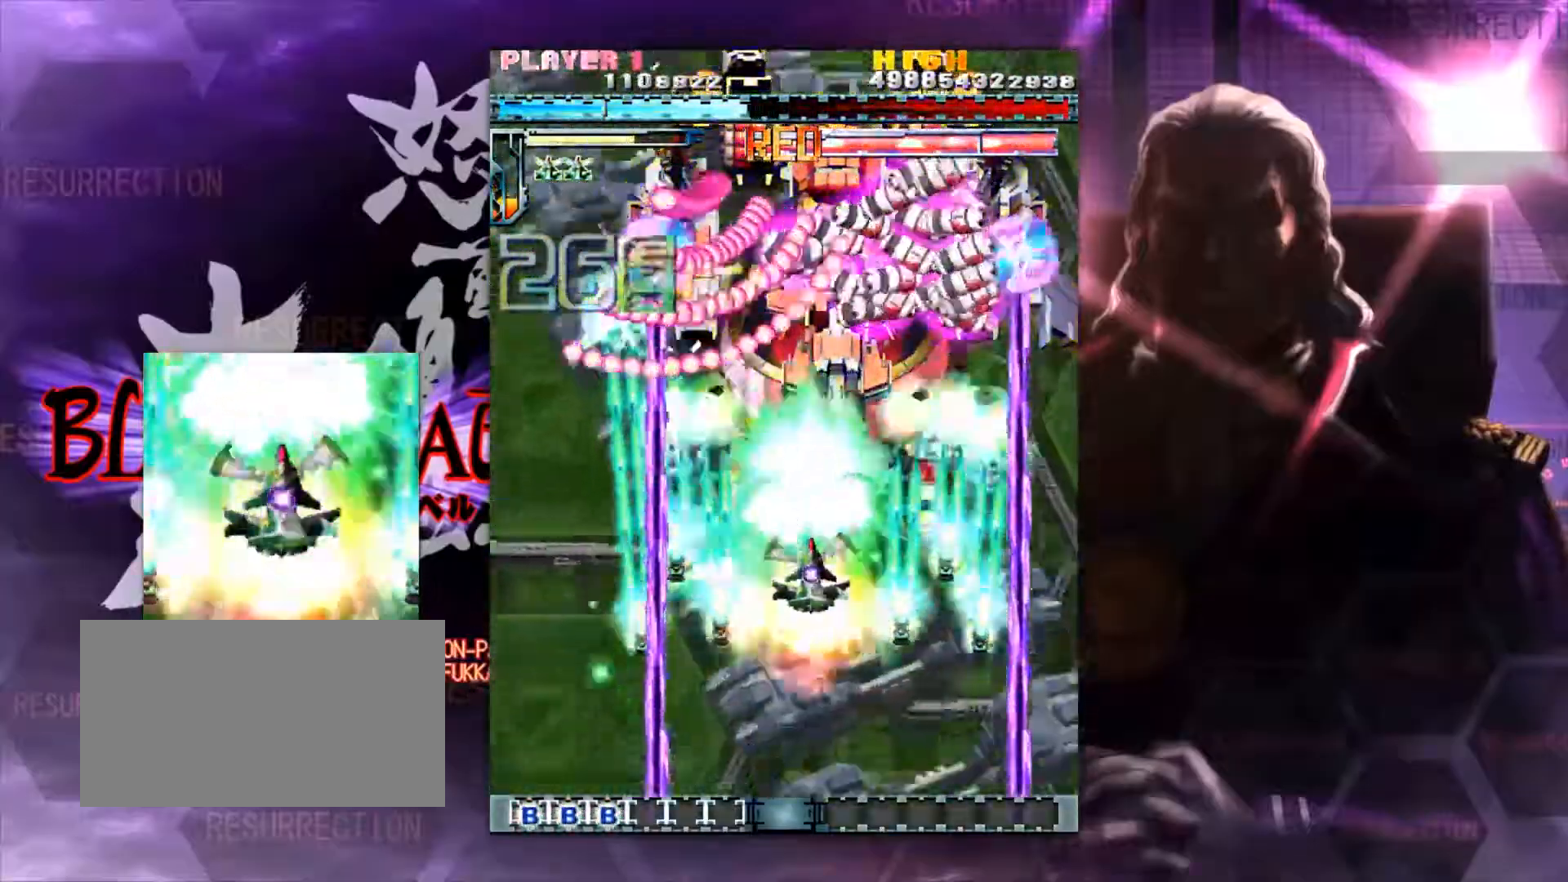
{"buttons": [], "left_stick": "down", "events": [[150, "left_stick", "center"], [200, "left_stick", "down"], [317, "left_stick", "center"], [383, "left_stick", "down"]]}
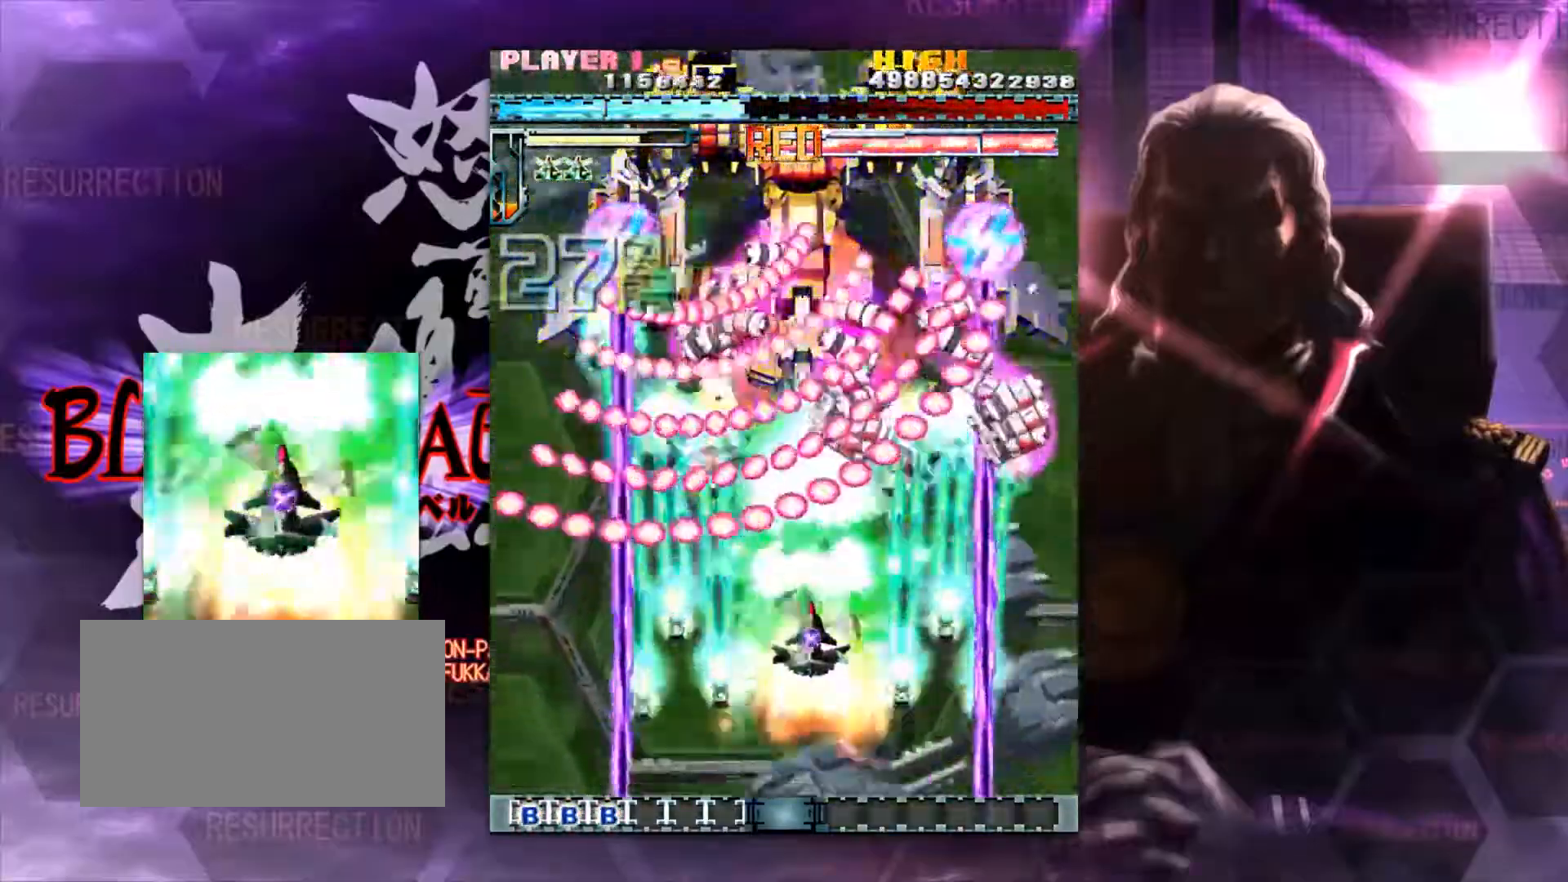
{"buttons": [], "left_stick": "up-left", "events": [[250, "left_stick", "left"], [383, "left_stick", "up-left"]]}
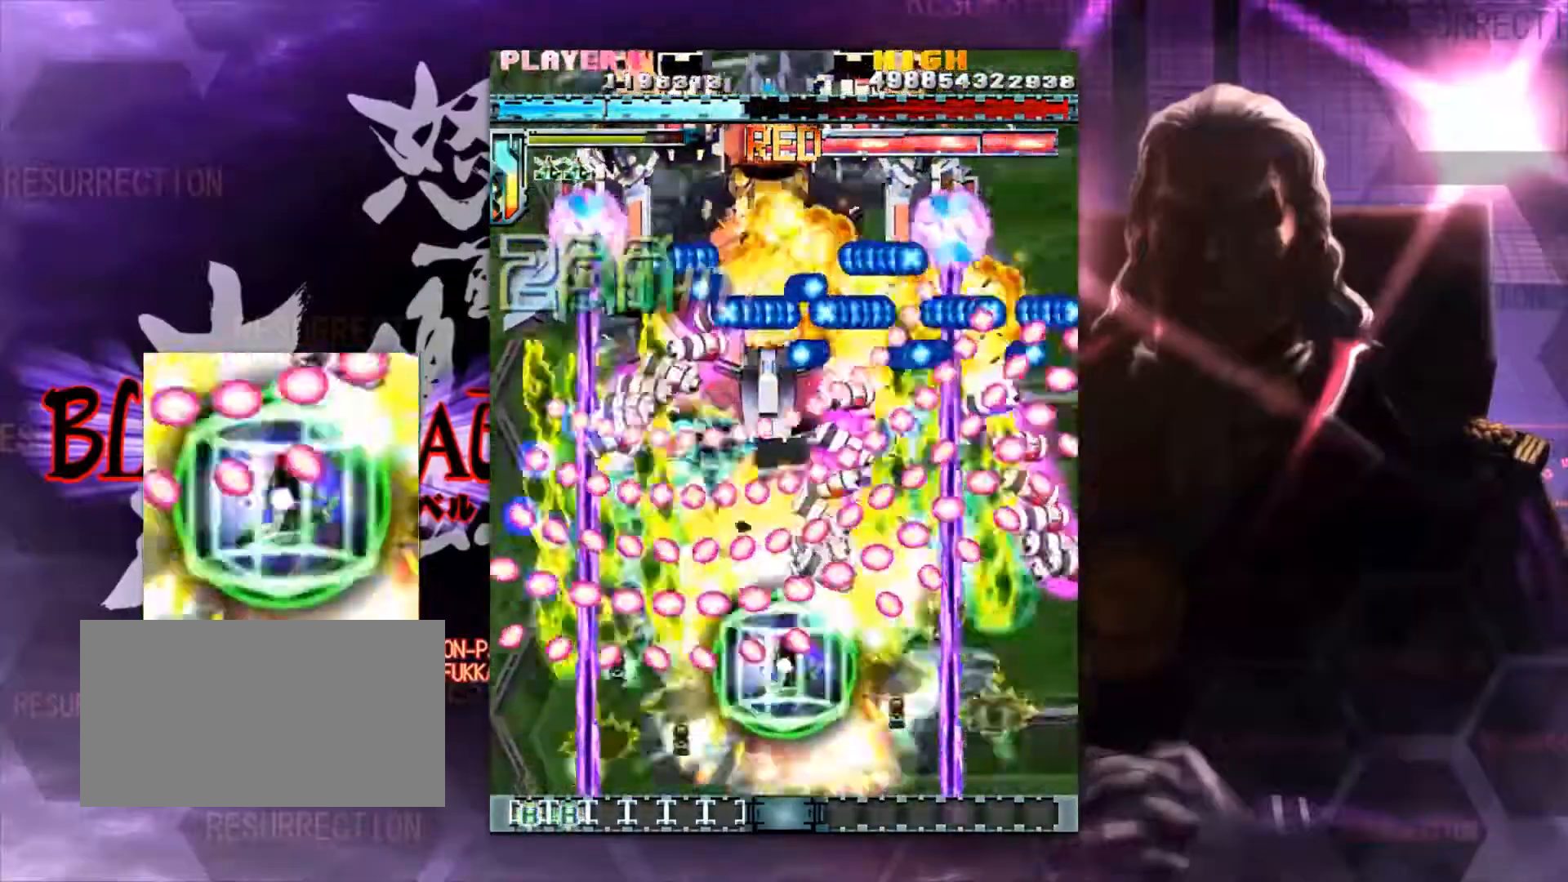
{"buttons": [], "left_stick": "up-left", "events": [[283, "left_stick", "up"], [483, "left_stick", "up-left"]]}
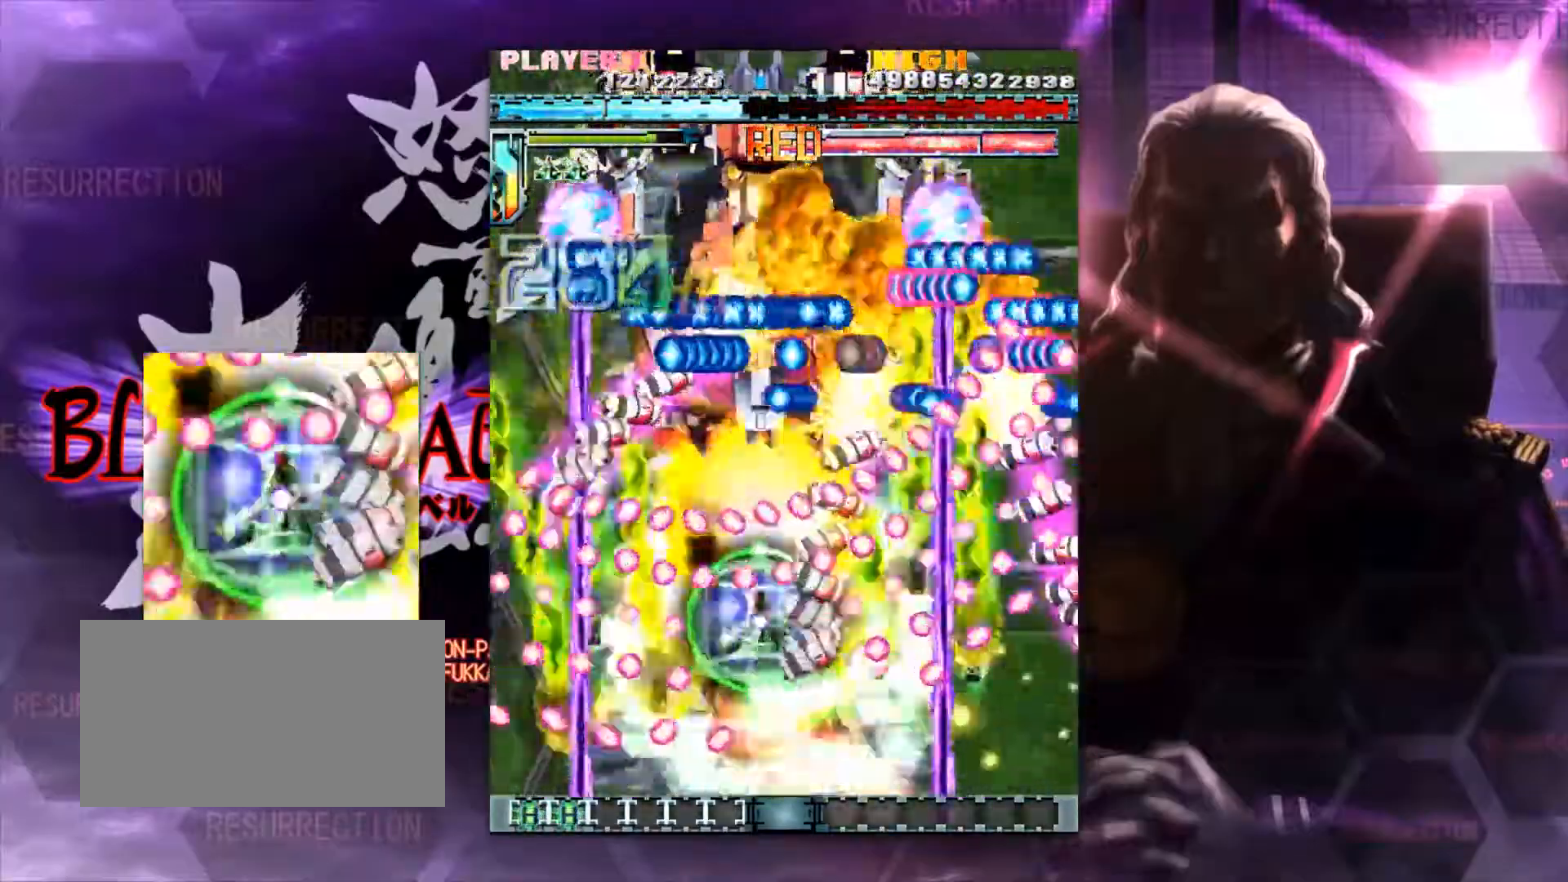
{"buttons": [], "left_stick": "up-left", "events": [[117, "left_stick", "up"], [483, "left_stick", "up-left"]]}
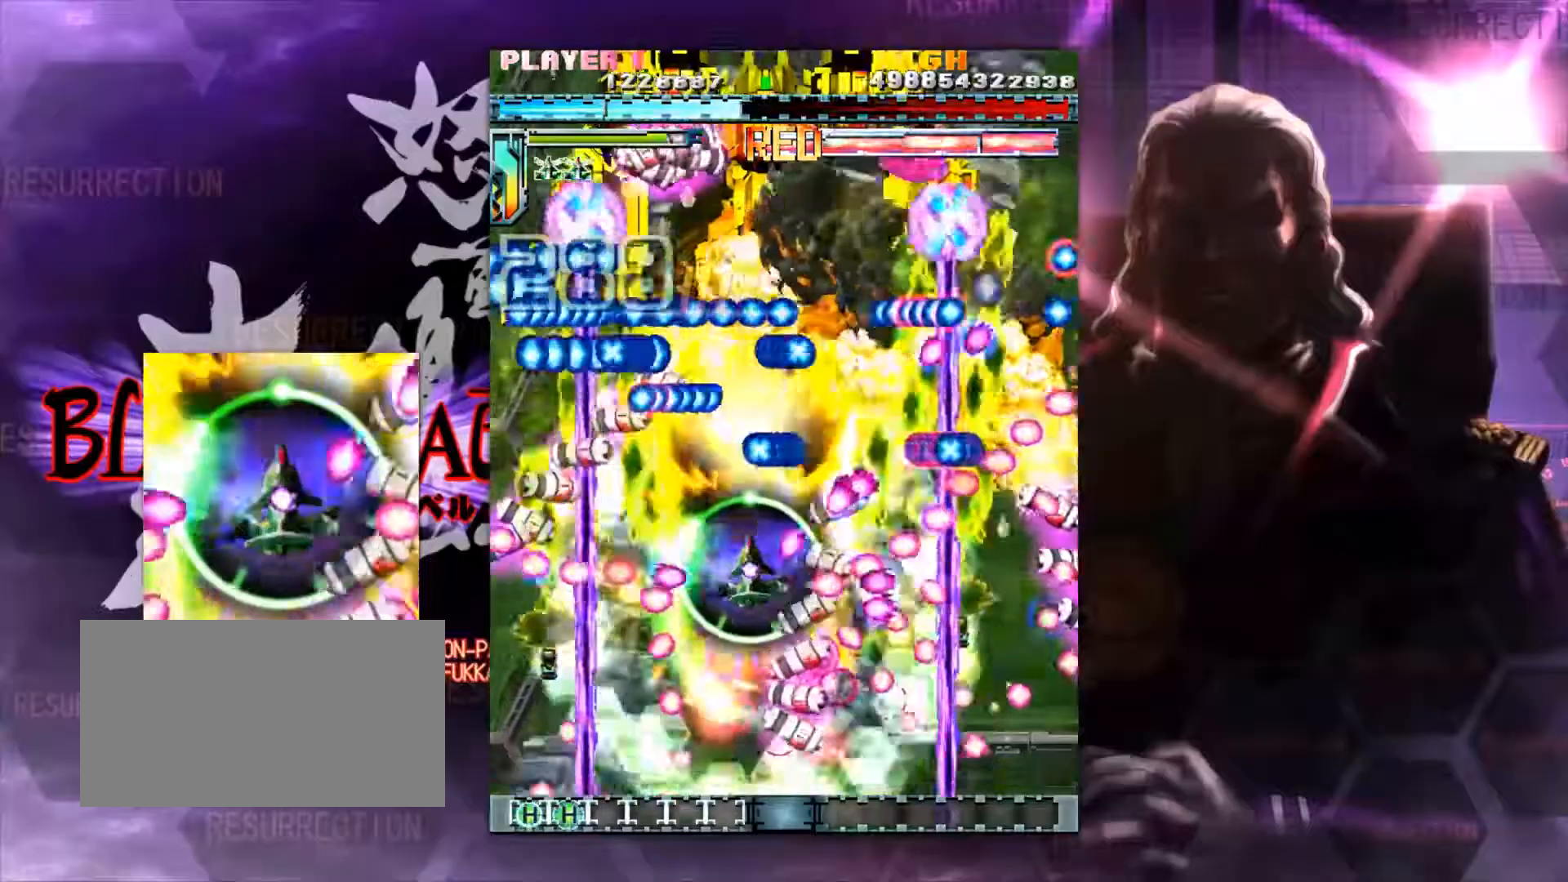
{"buttons": [], "left_stick": "up", "events": [[317, "left_stick", "up"]]}
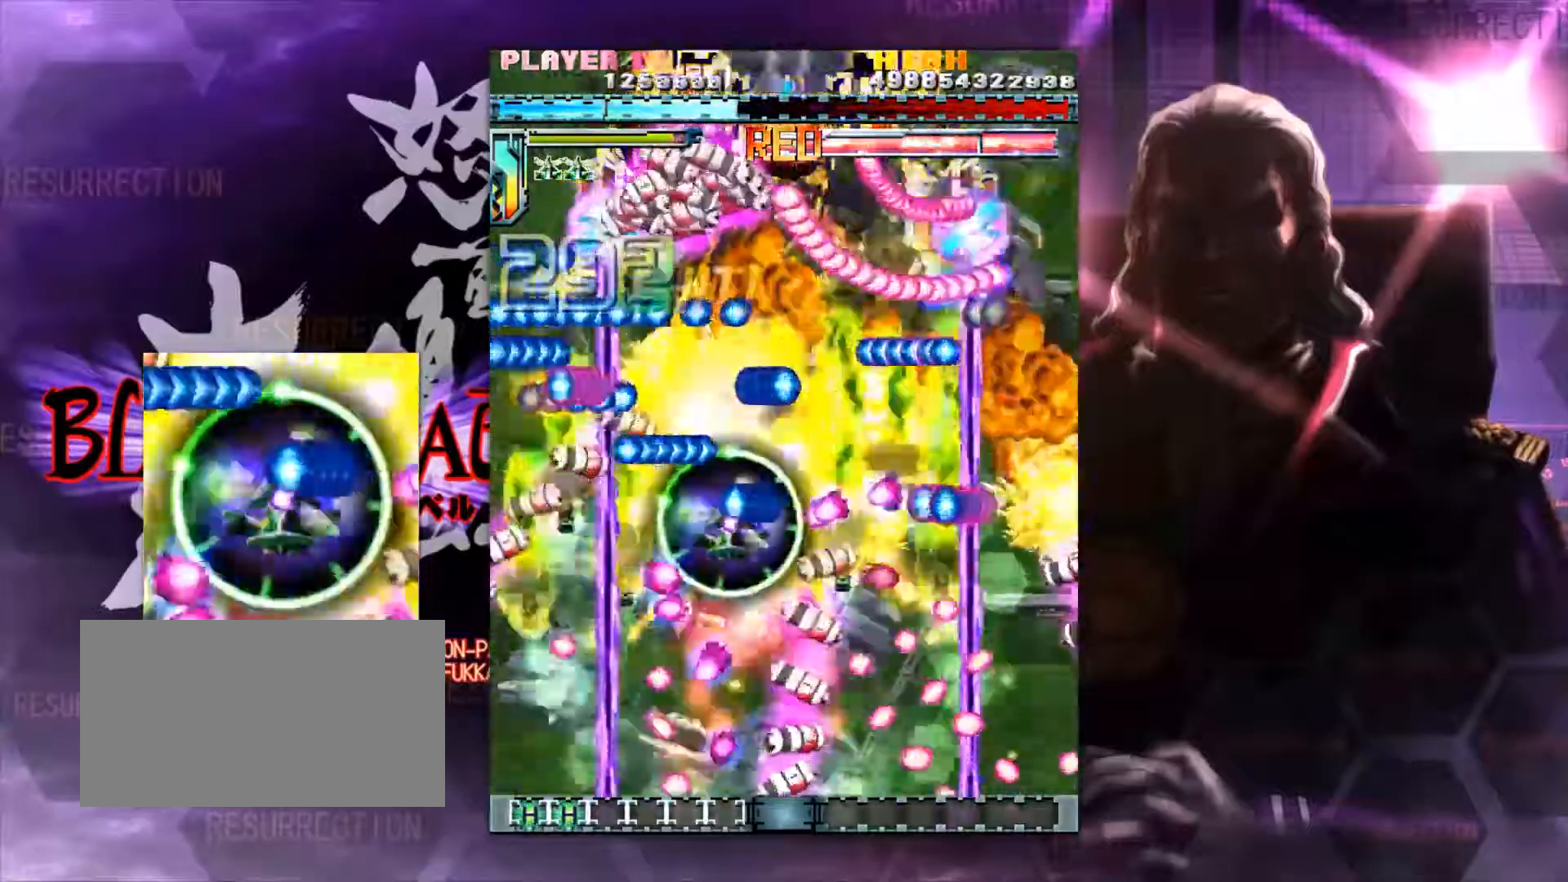
{"buttons": [], "left_stick": "up-right", "events": [[150, "left_stick", "up-right"]]}
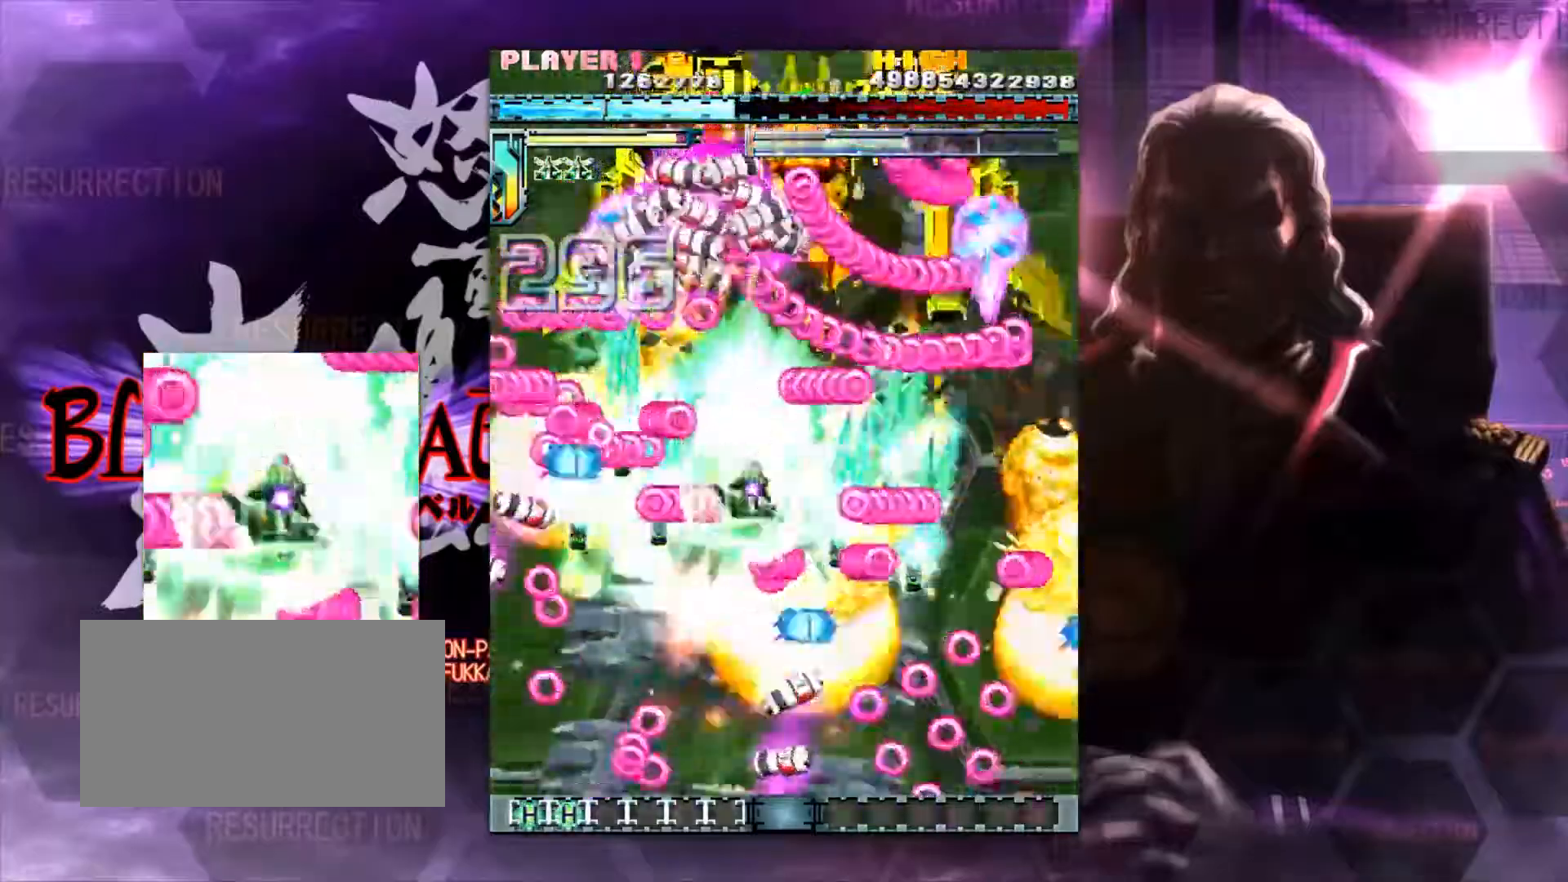
{"buttons": [], "left_stick": "up", "events": [[150, "left_stick", "up"]]}
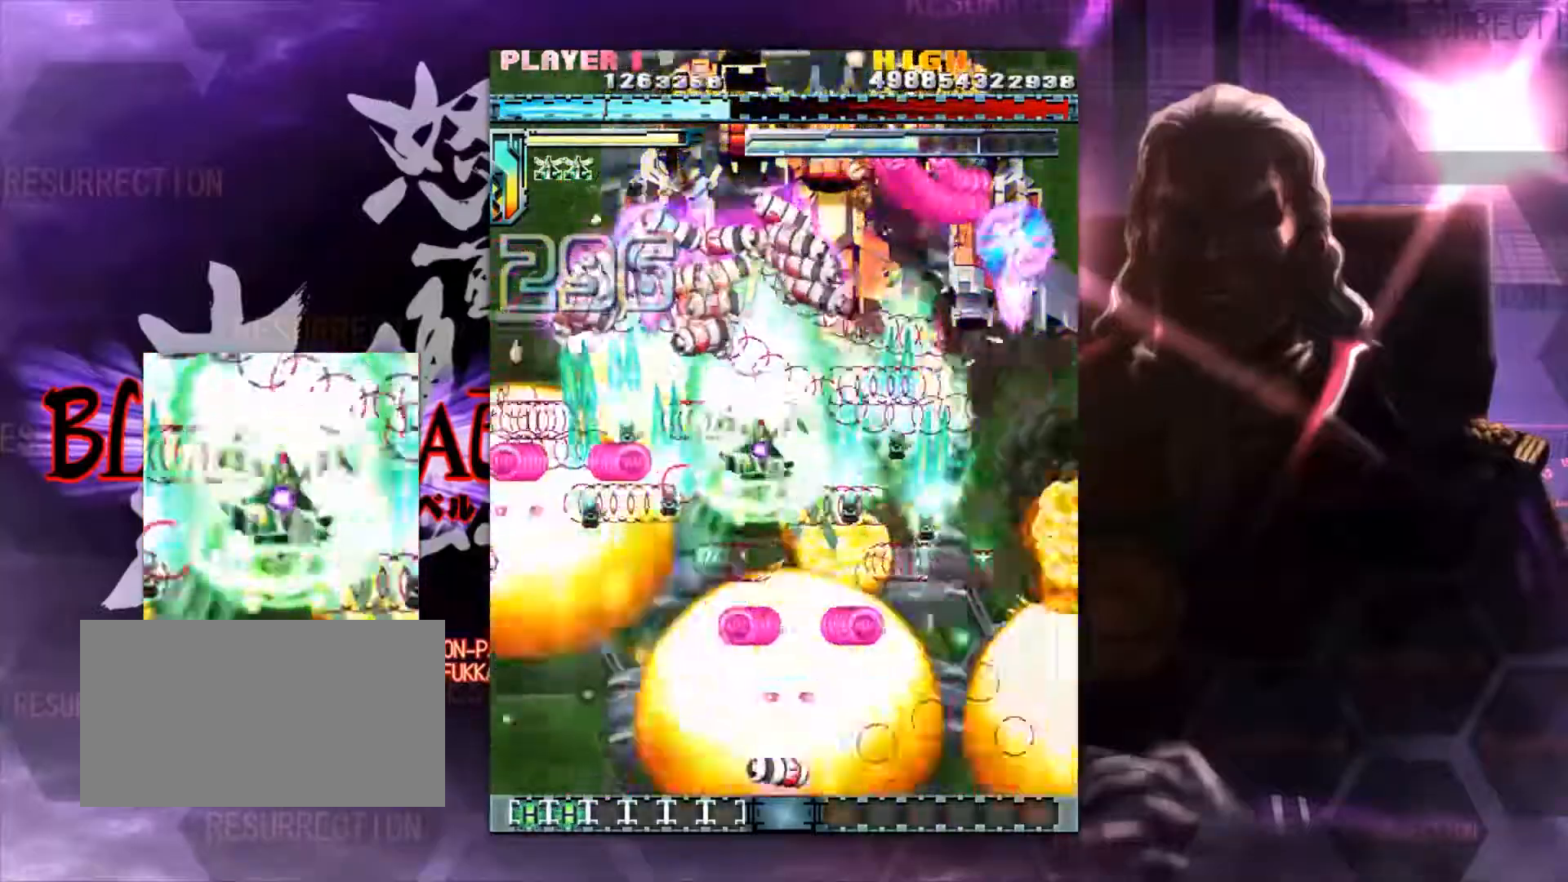
{"buttons": [], "left_stick": "up", "events": []}
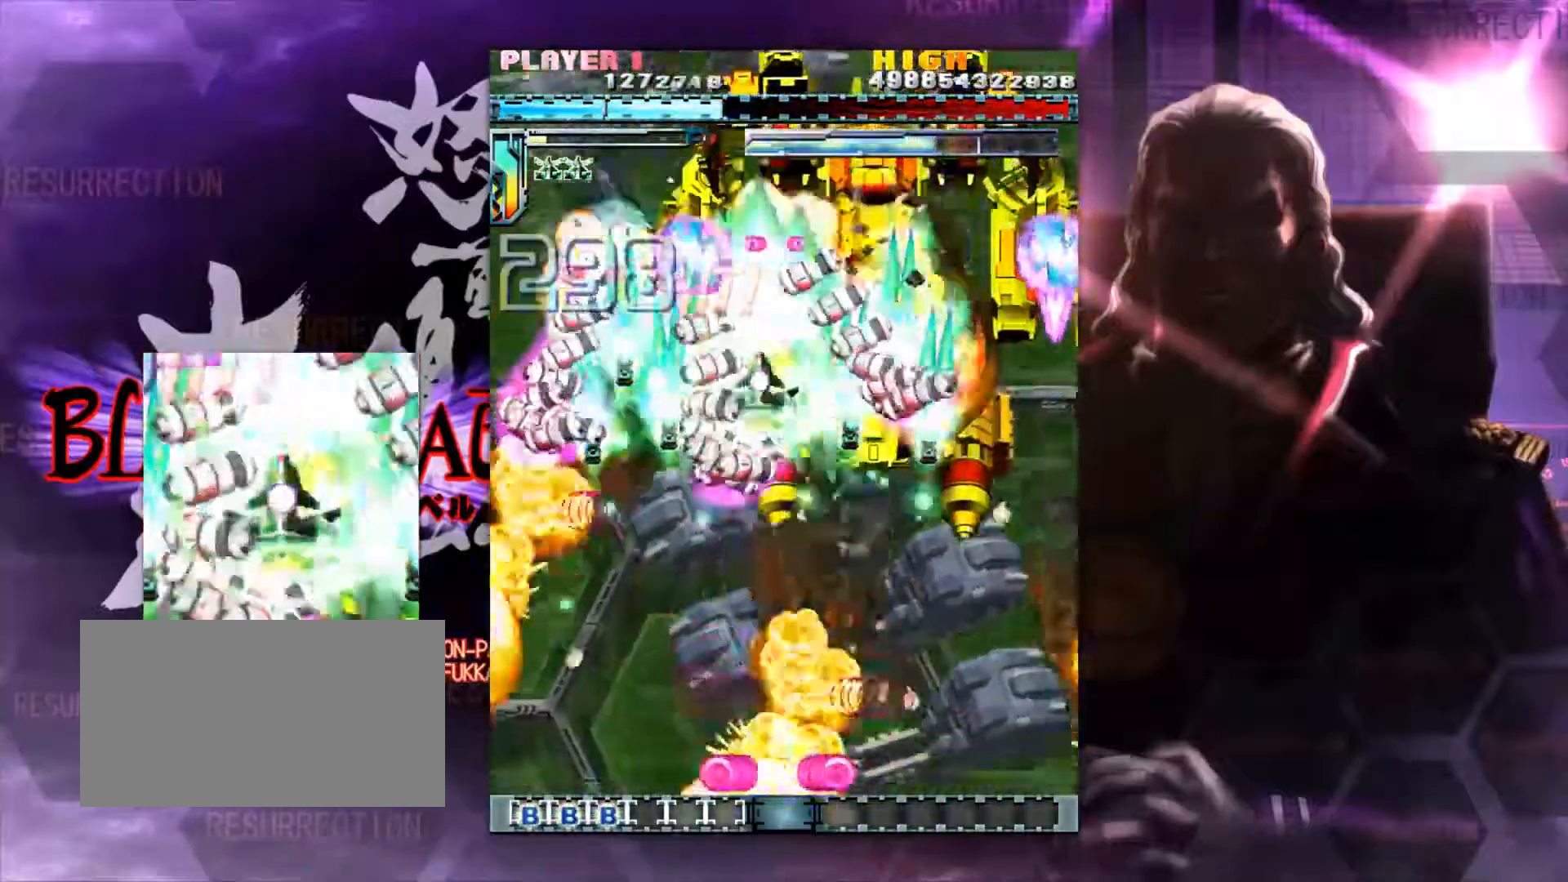
{"buttons": [], "left_stick": "center", "events": [[83, "left_stick", "up-right"], [417, "left_stick", "center"]]}
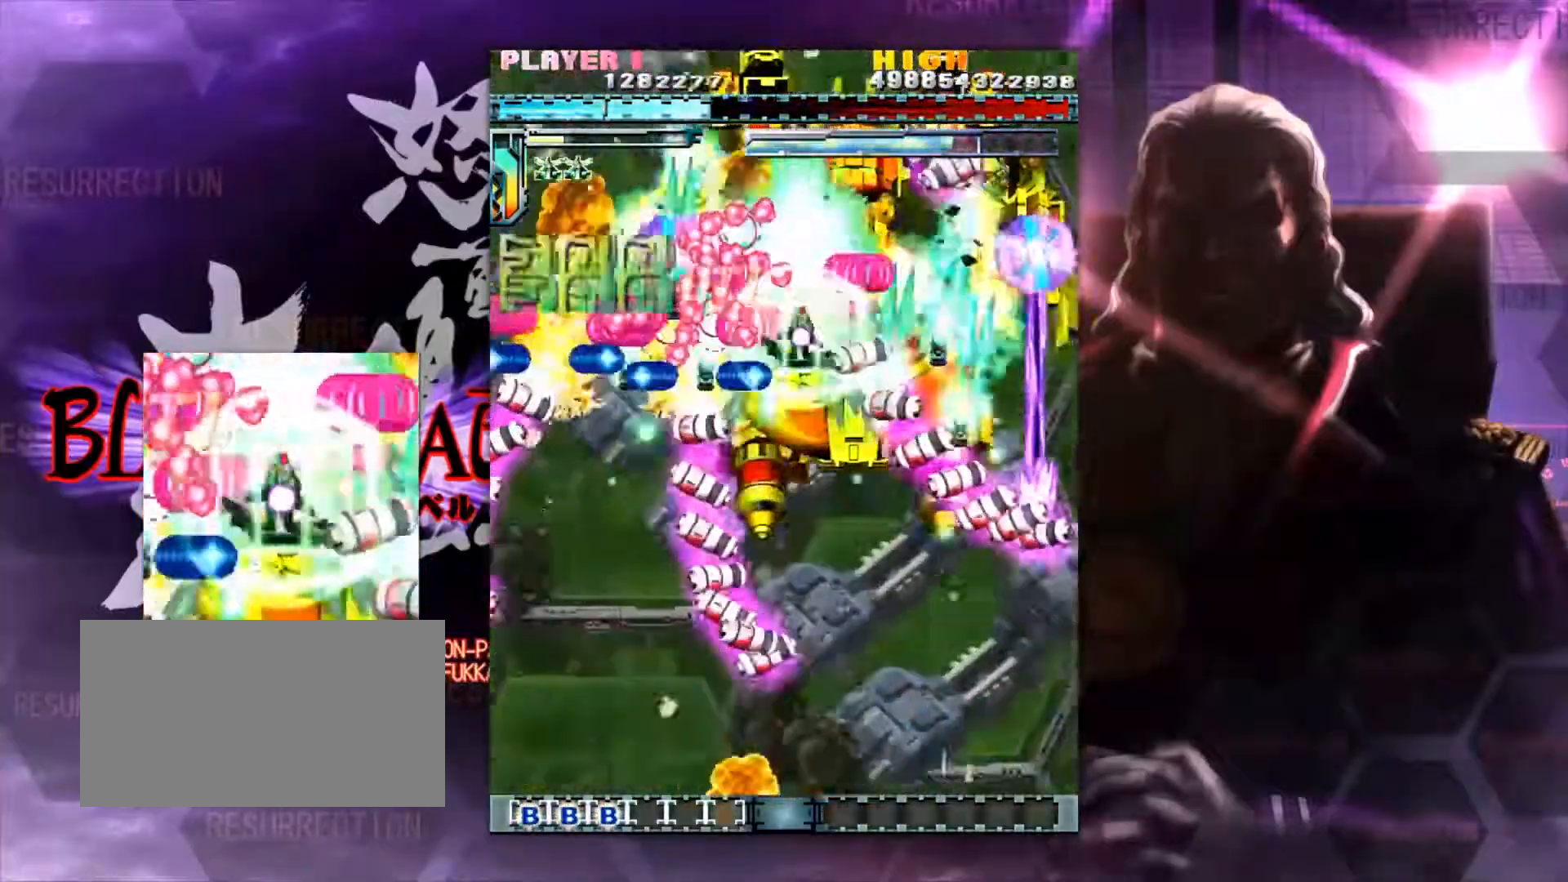
{"buttons": [], "left_stick": "right", "events": [[383, "left_stick", "right"]]}